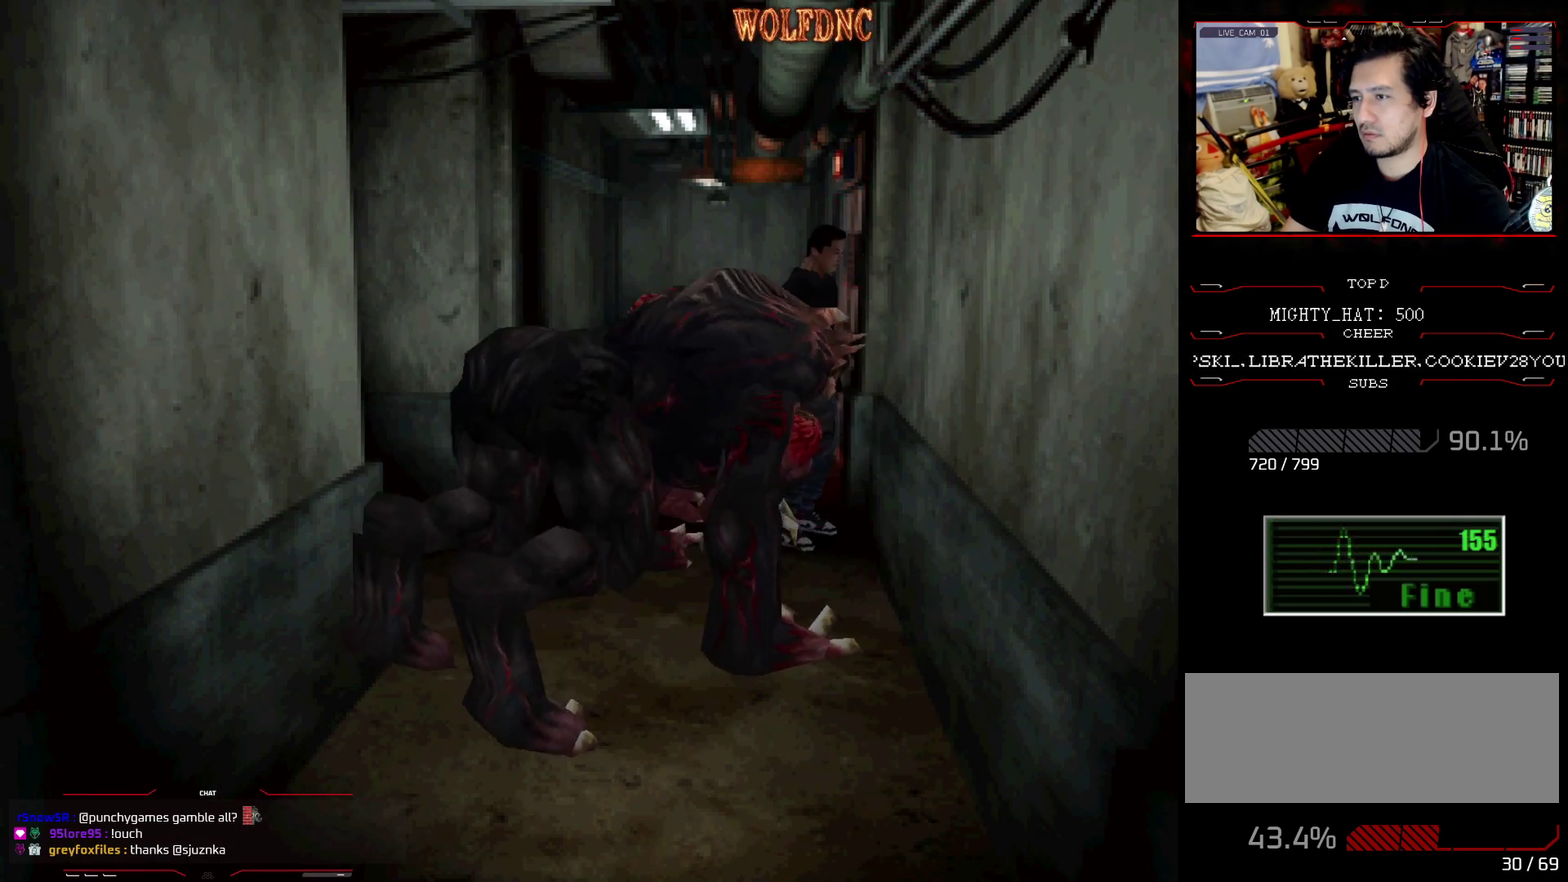
Gameplay with a controller (PlayStation layout); each line is a JSON object with the inputs held at the frame after it. "events" lists button and stick changes between this image and that frame as [ms after this image, input, new state], when the widget could be followed in between. Not read: L3 R3.
{"buttons": ["SQUARE", "DPAD_UP", "DPAD_LEFT"], "events": [[133, "DPAD_UP", "down"], [183, "SQUARE", "down"]]}
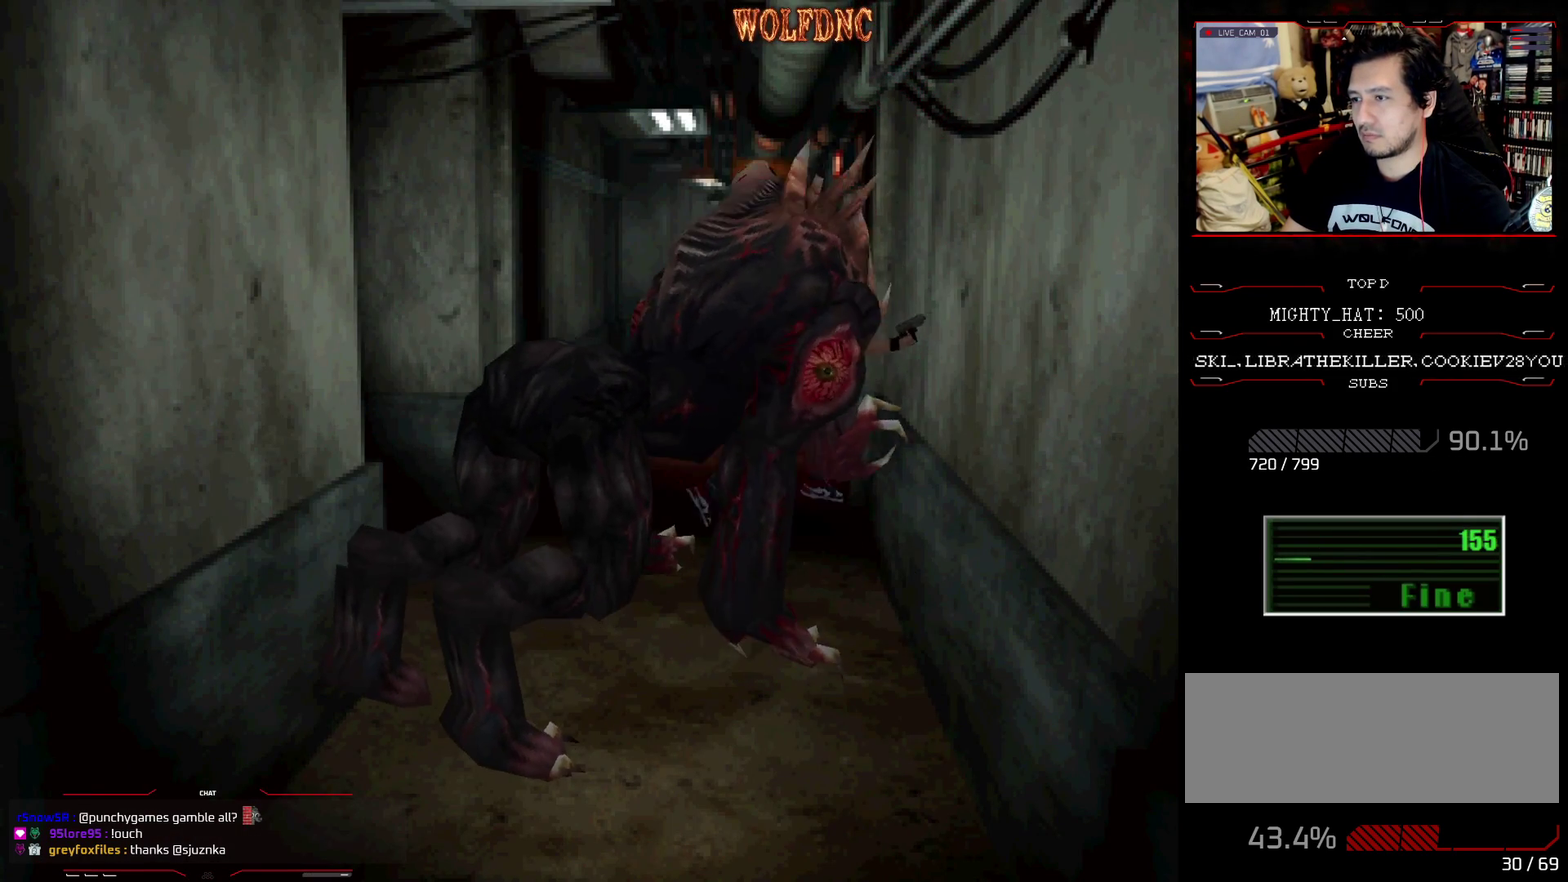
{"buttons": ["SQUARE", "DPAD_UP", "DPAD_LEFT"], "events": []}
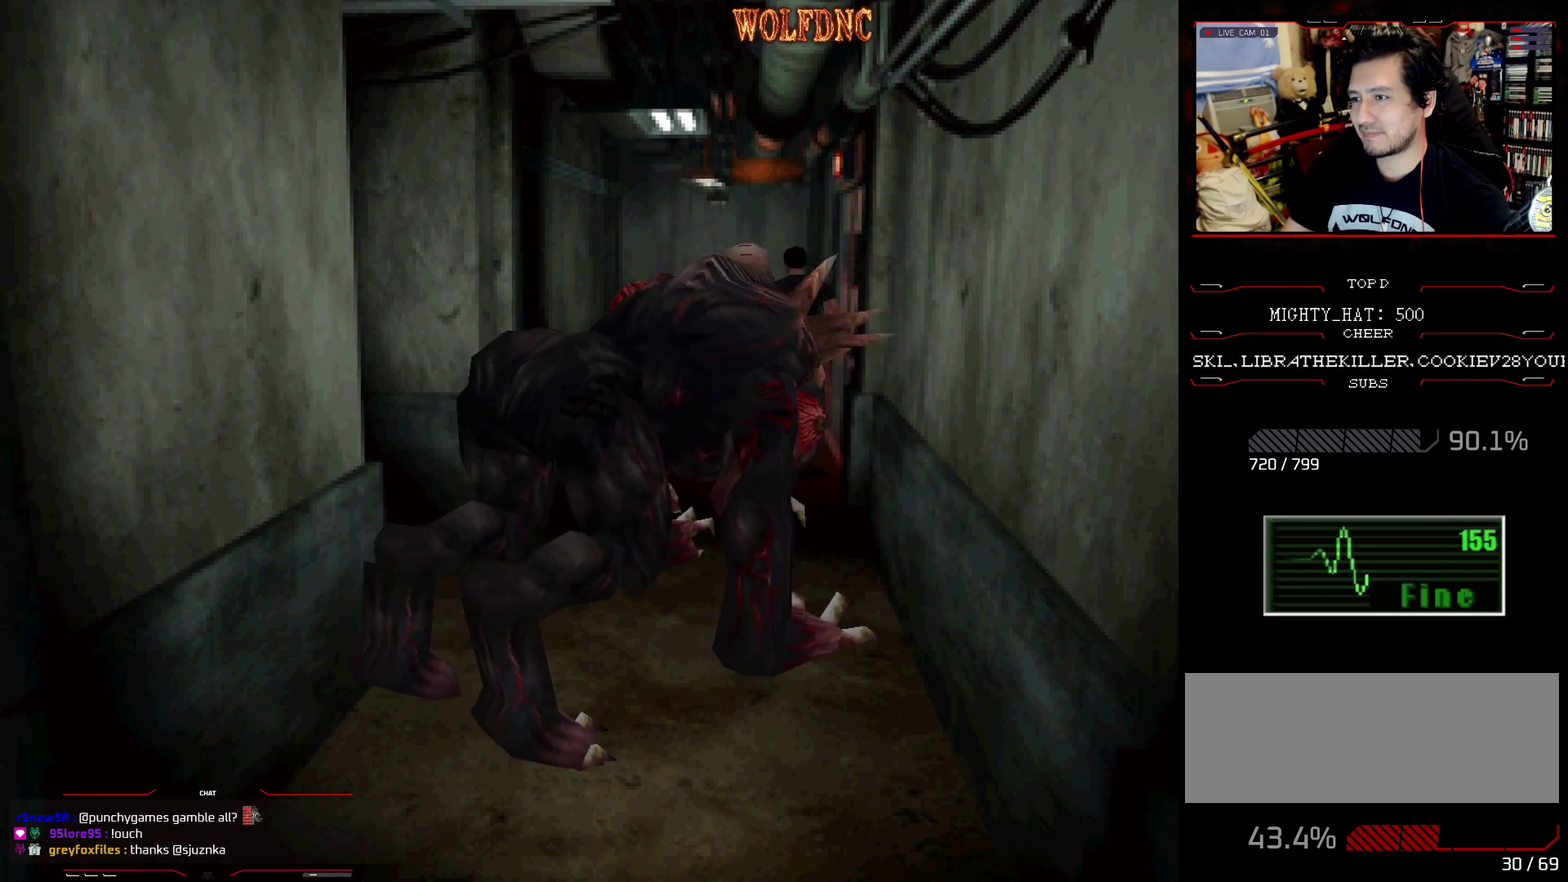
{"buttons": ["CROSS", "R1"], "events": [[334, "R1", "down"], [450, "SQUARE", "up"], [484, "CROSS", "down"], [484, "DPAD_LEFT", "up"], [484, "DPAD_UP", "up"]]}
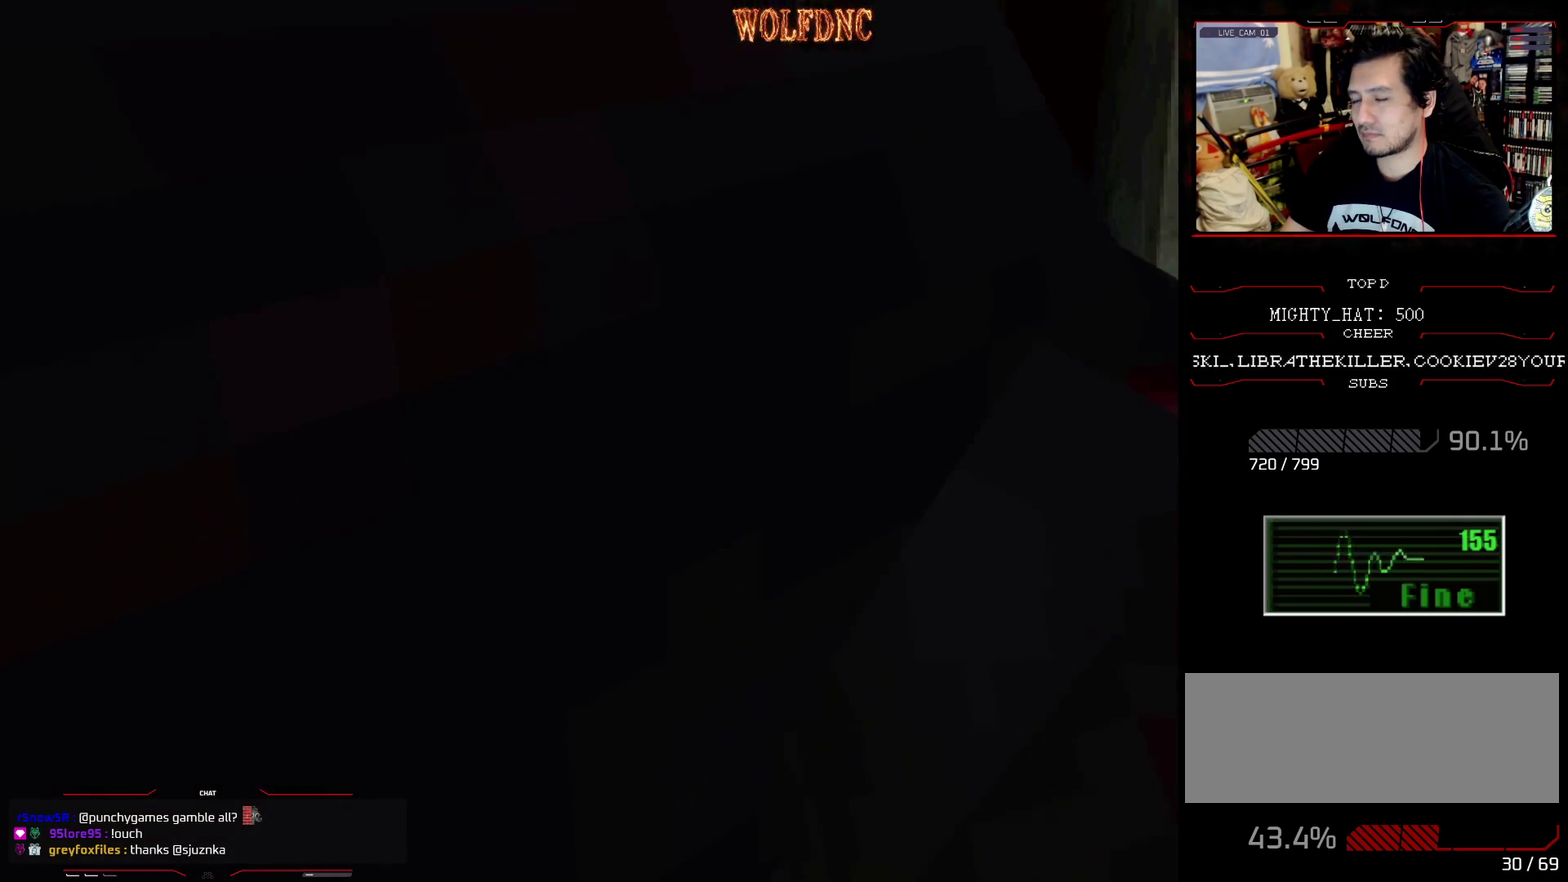
{"buttons": ["CROSS"], "events": [[501, "R1", "up"]]}
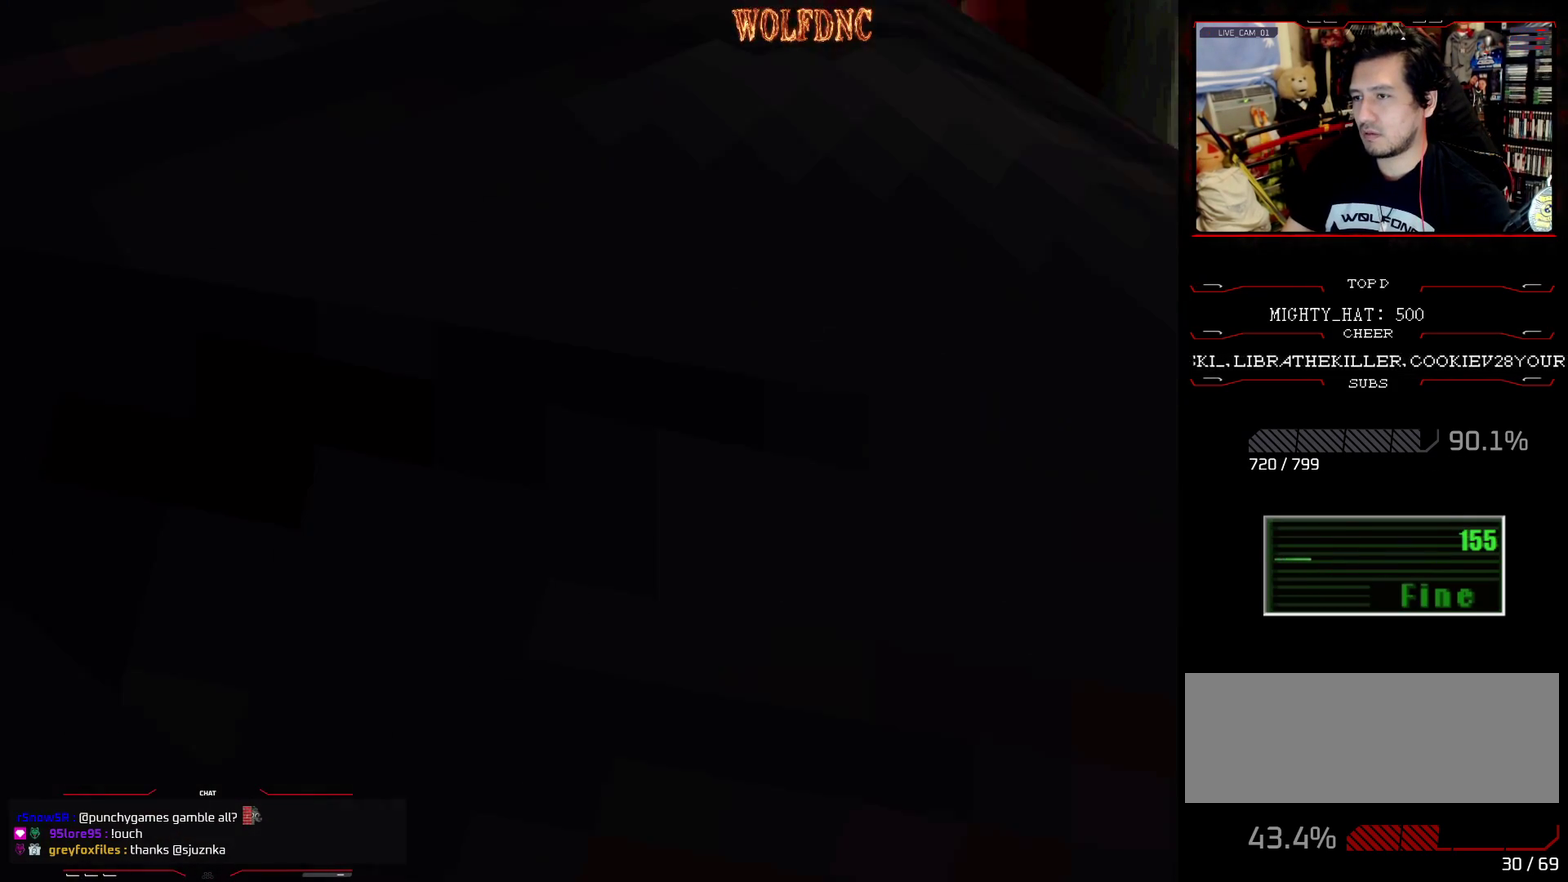
{"buttons": ["CROSS", "R1"], "events": [[50, "R1", "down"], [100, "R1", "up"], [150, "R1", "down"], [284, "R1", "up"], [434, "R1", "down"]]}
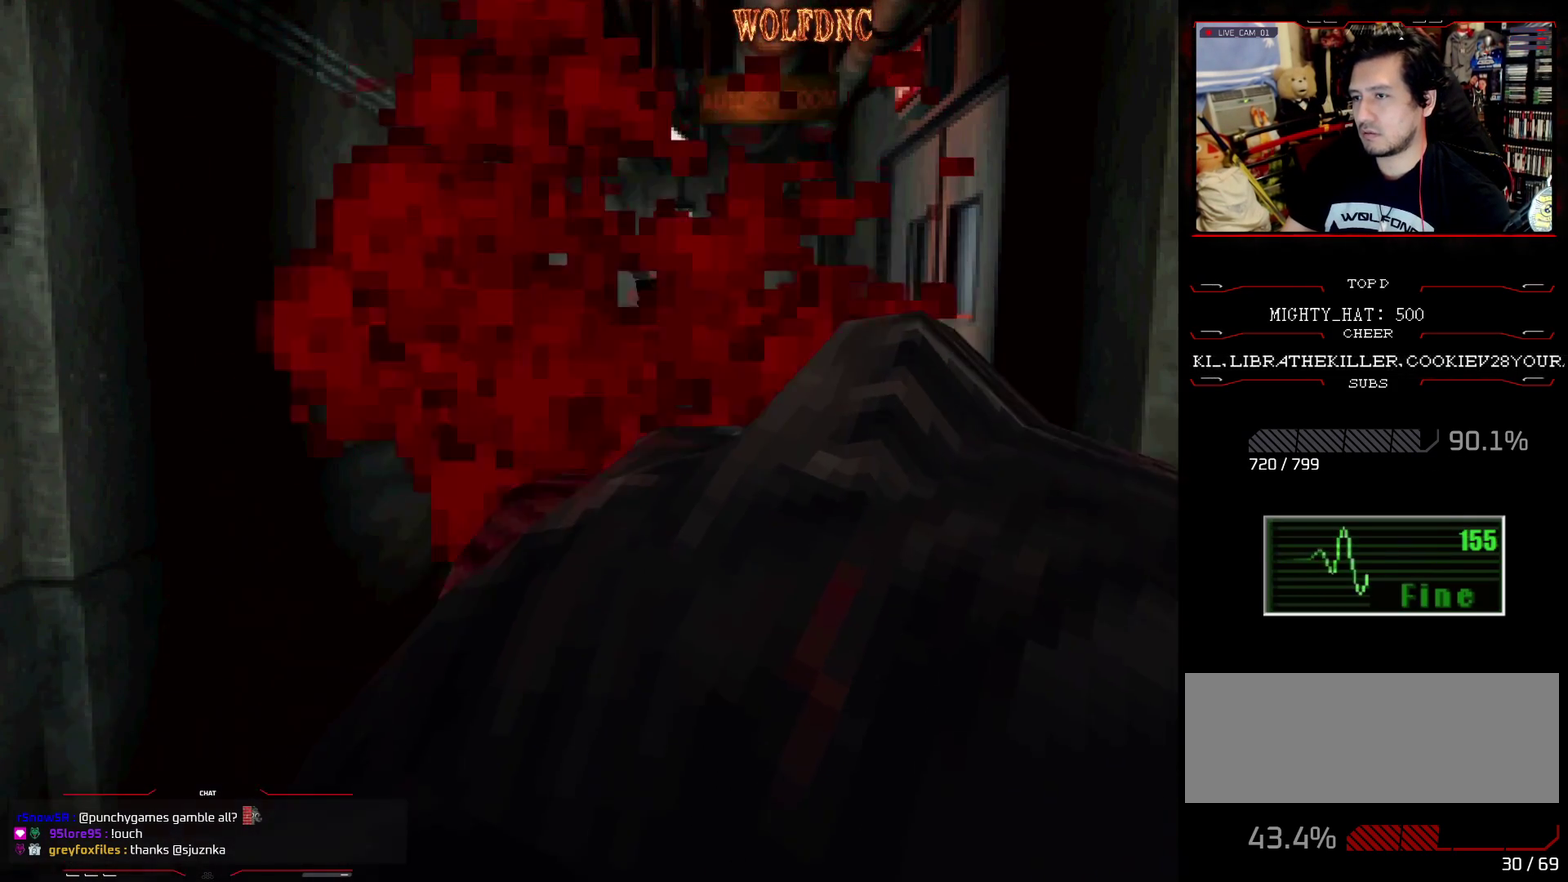
{"buttons": ["CROSS", "R1"], "events": [[167, "R1", "up"], [301, "R1", "down"]]}
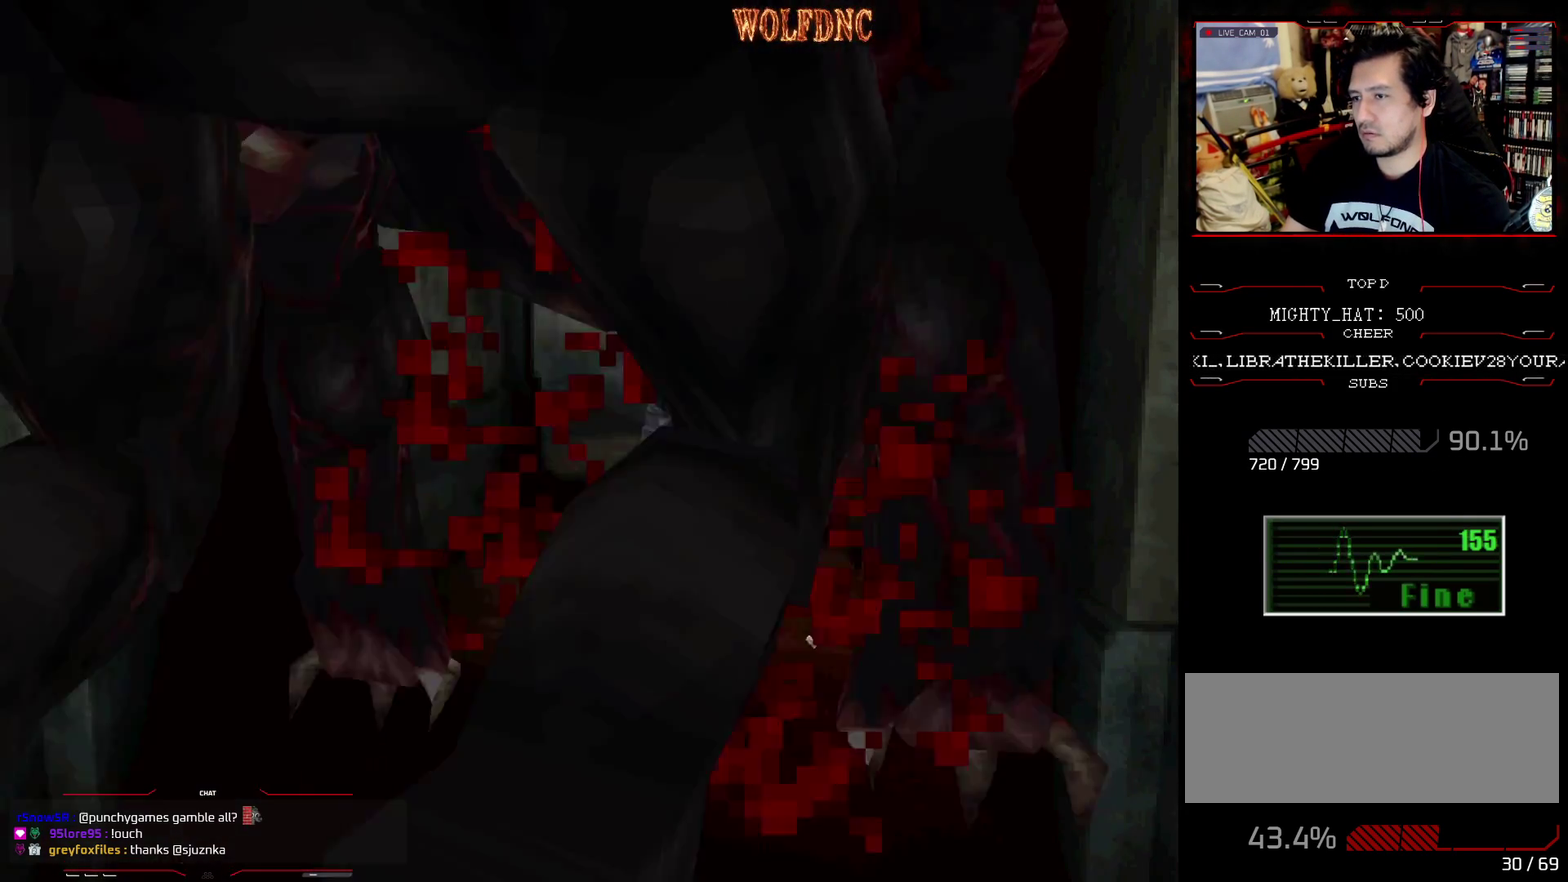
{"buttons": ["DPAD_DOWN", "DPAD_RIGHT"], "events": [[83, "R1", "up"], [183, "CROSS", "up"], [367, "DPAD_DOWN", "down"], [450, "DPAD_RIGHT", "down"]]}
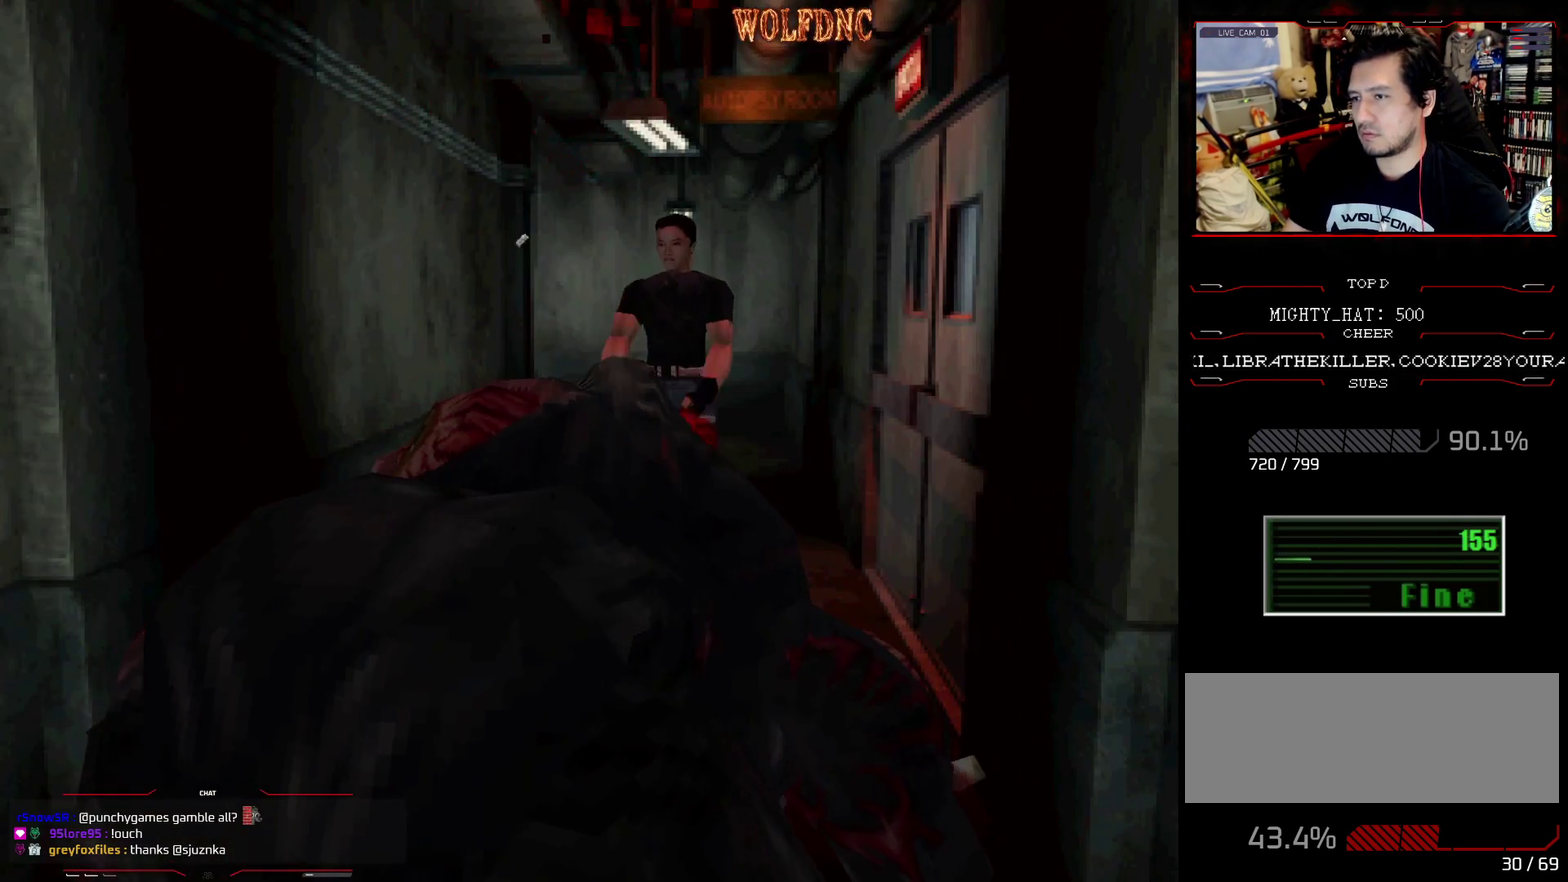
{"buttons": ["CROSS", "R1"], "events": [[201, "R1", "down"], [234, "DPAD_DOWN", "up"], [284, "CROSS", "down"], [284, "DPAD_RIGHT", "up"]]}
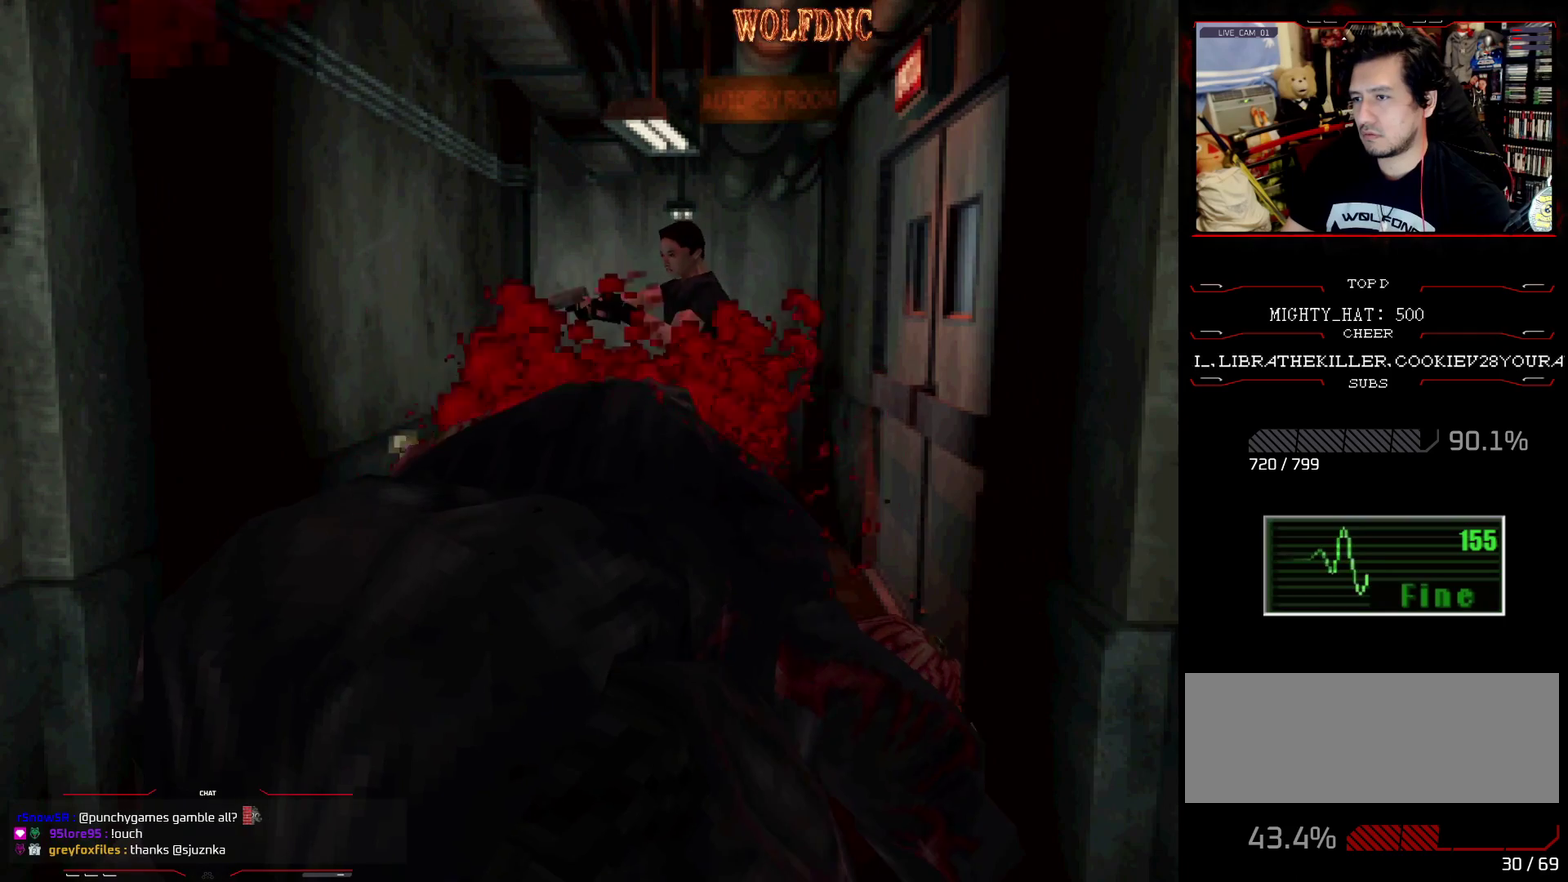
{"buttons": [], "events": [[250, "CROSS", "up"], [250, "R1", "up"]]}
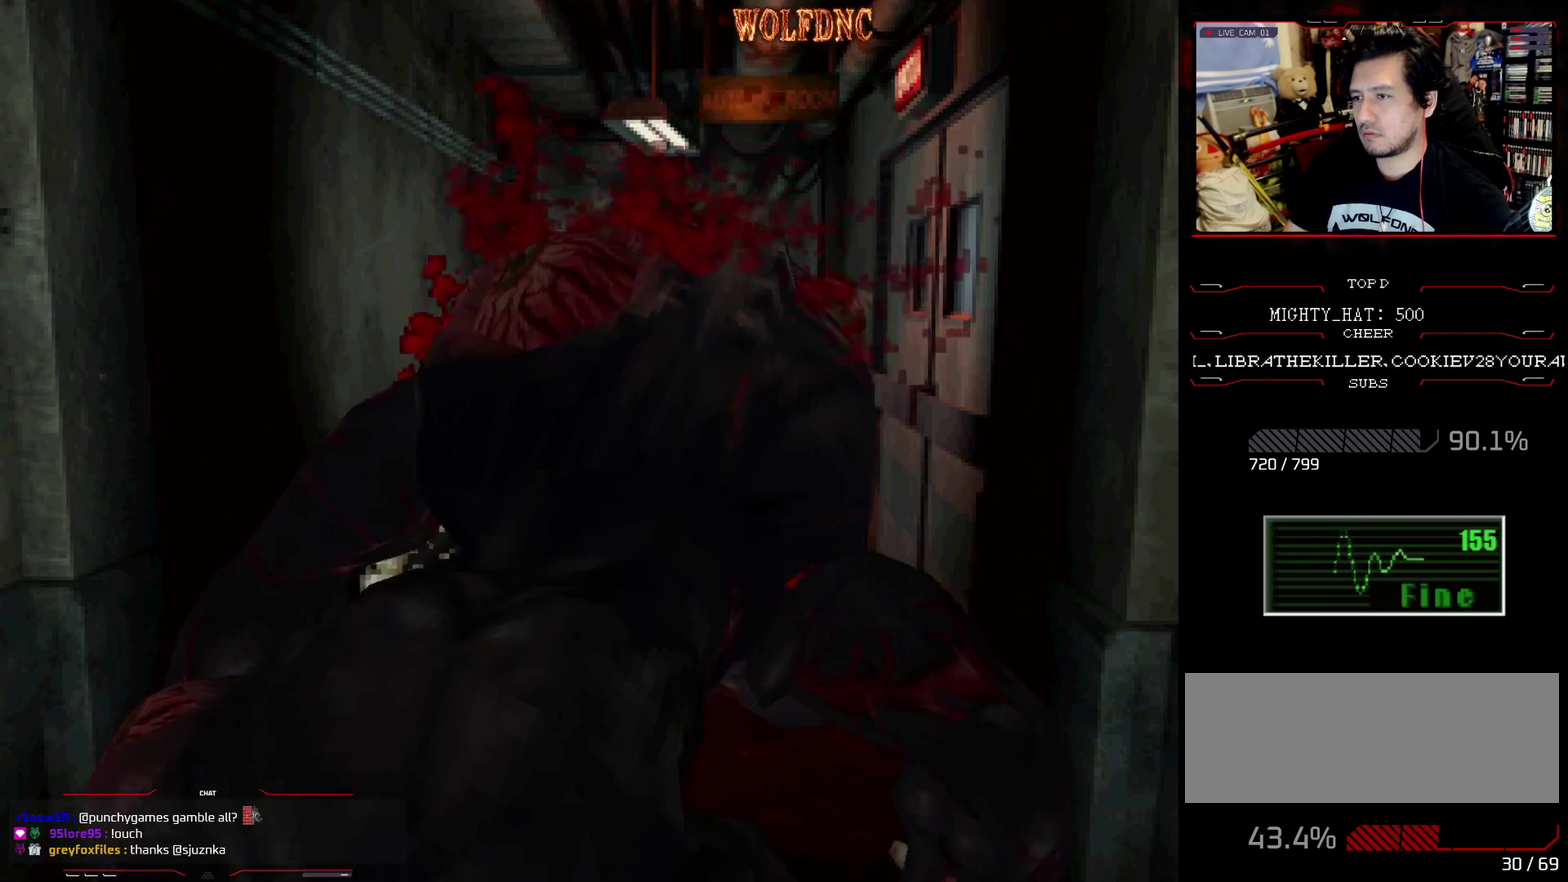
{"buttons": [], "events": []}
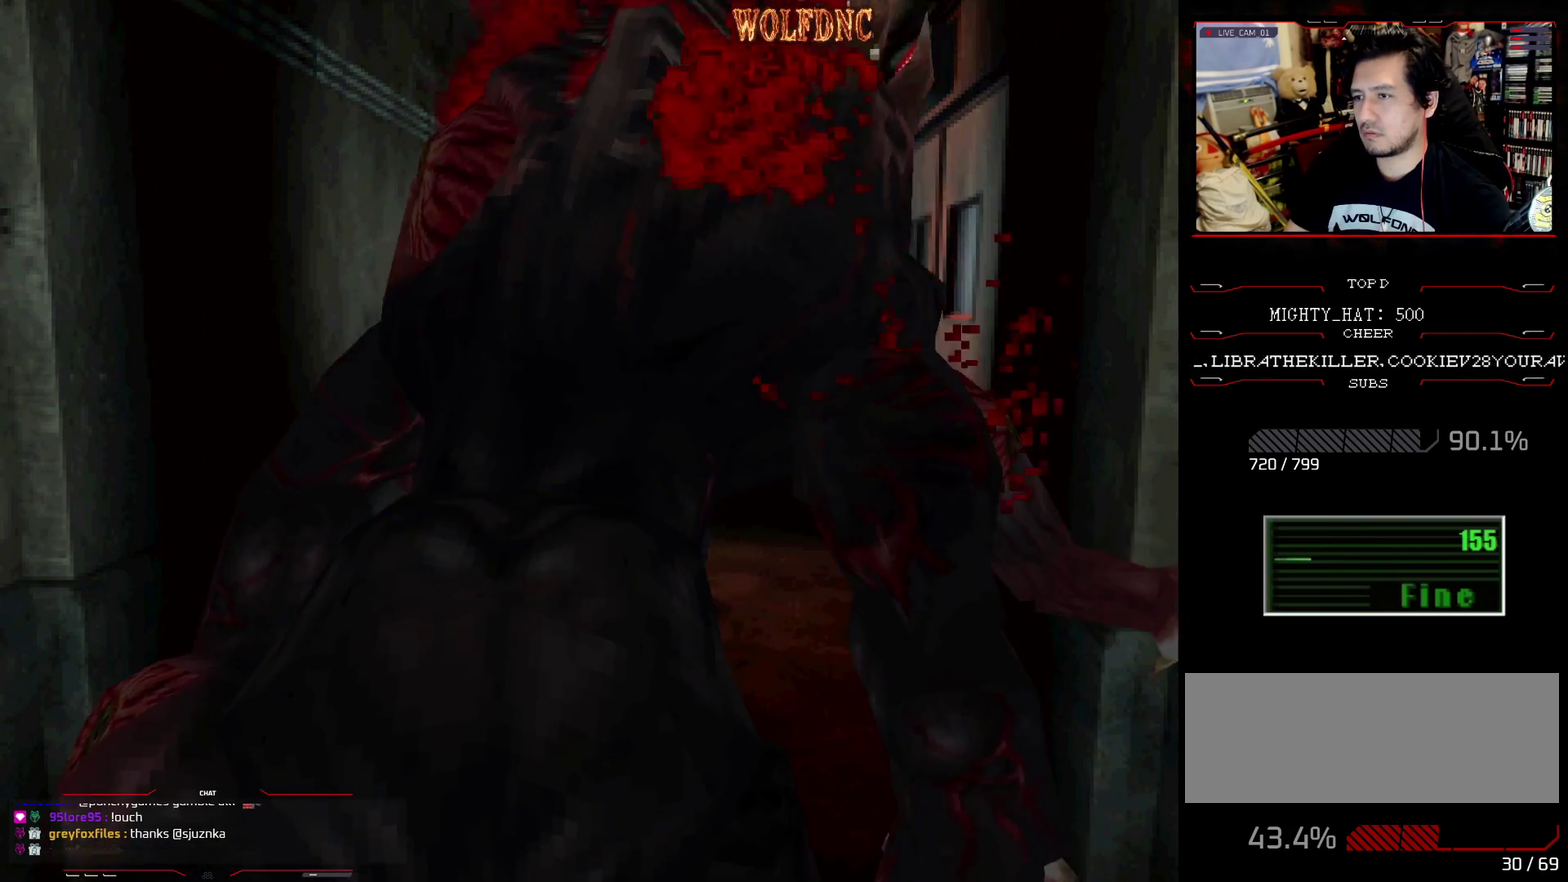
{"buttons": [], "events": [[233, "CIRCLE", "down"], [334, "CIRCLE", "up"]]}
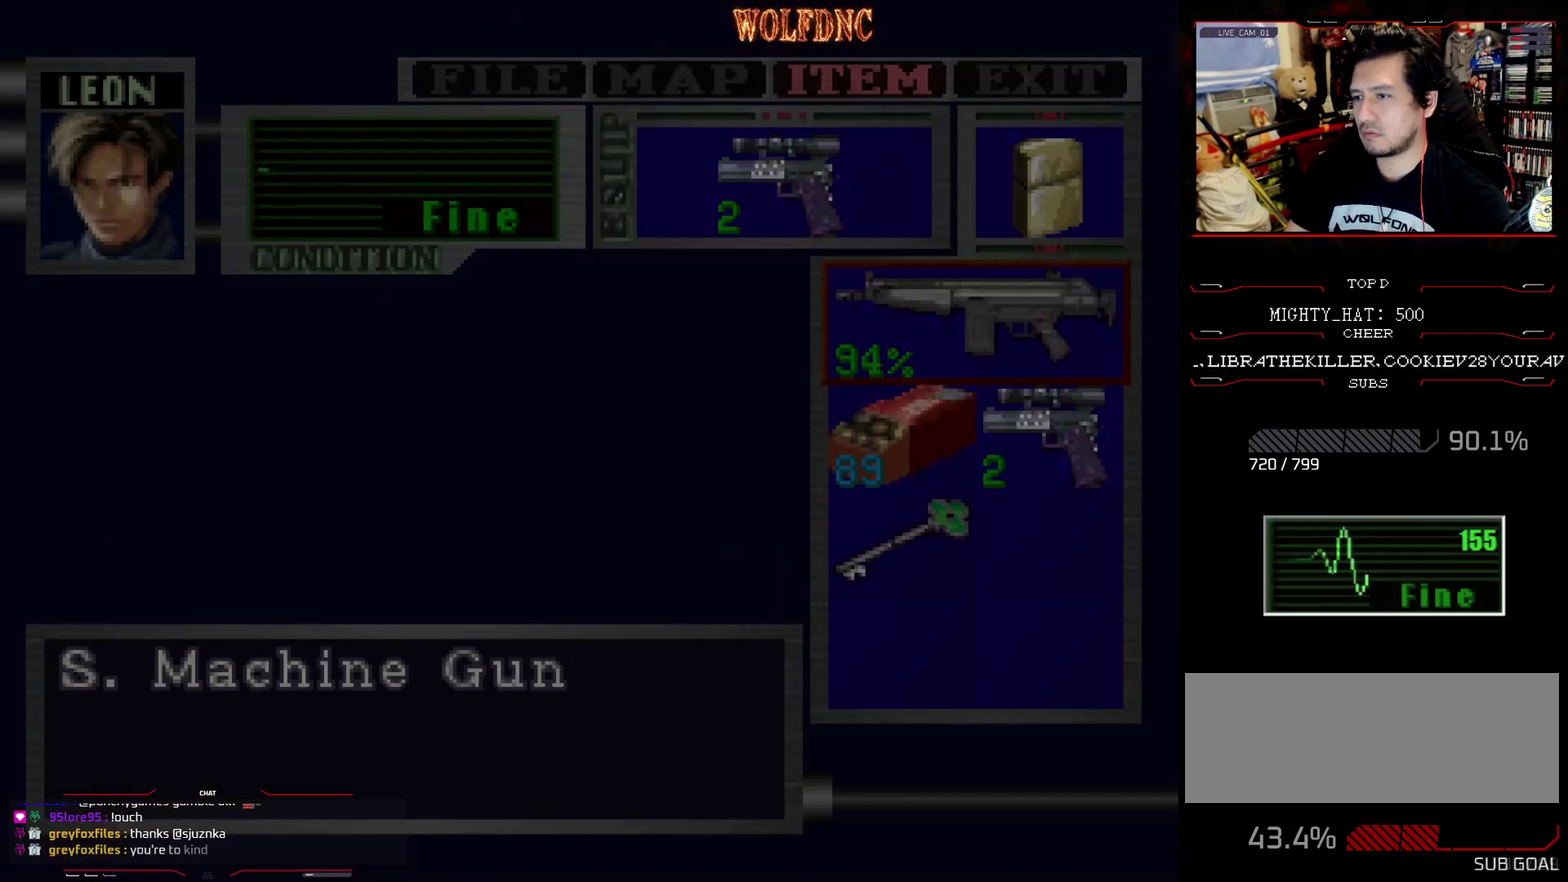
{"buttons": ["DPAD_DOWN"], "events": [[451, "DPAD_DOWN", "down"]]}
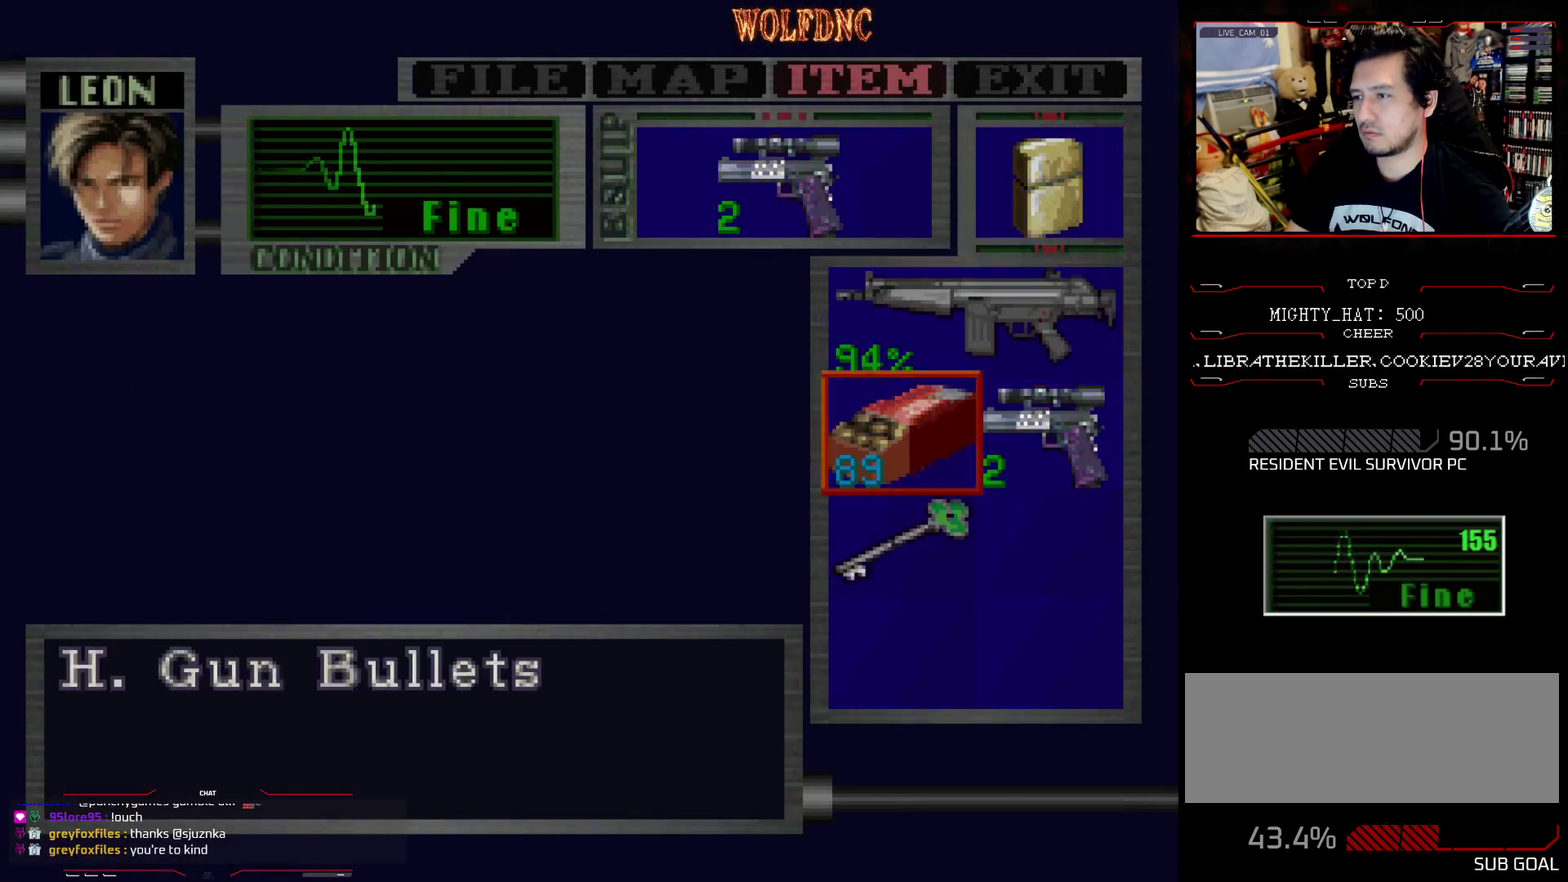
{"buttons": ["R1"], "events": [[33, "CIRCLE", "down"], [33, "DPAD_DOWN", "up"], [133, "CIRCLE", "up"], [500, "R1", "down"]]}
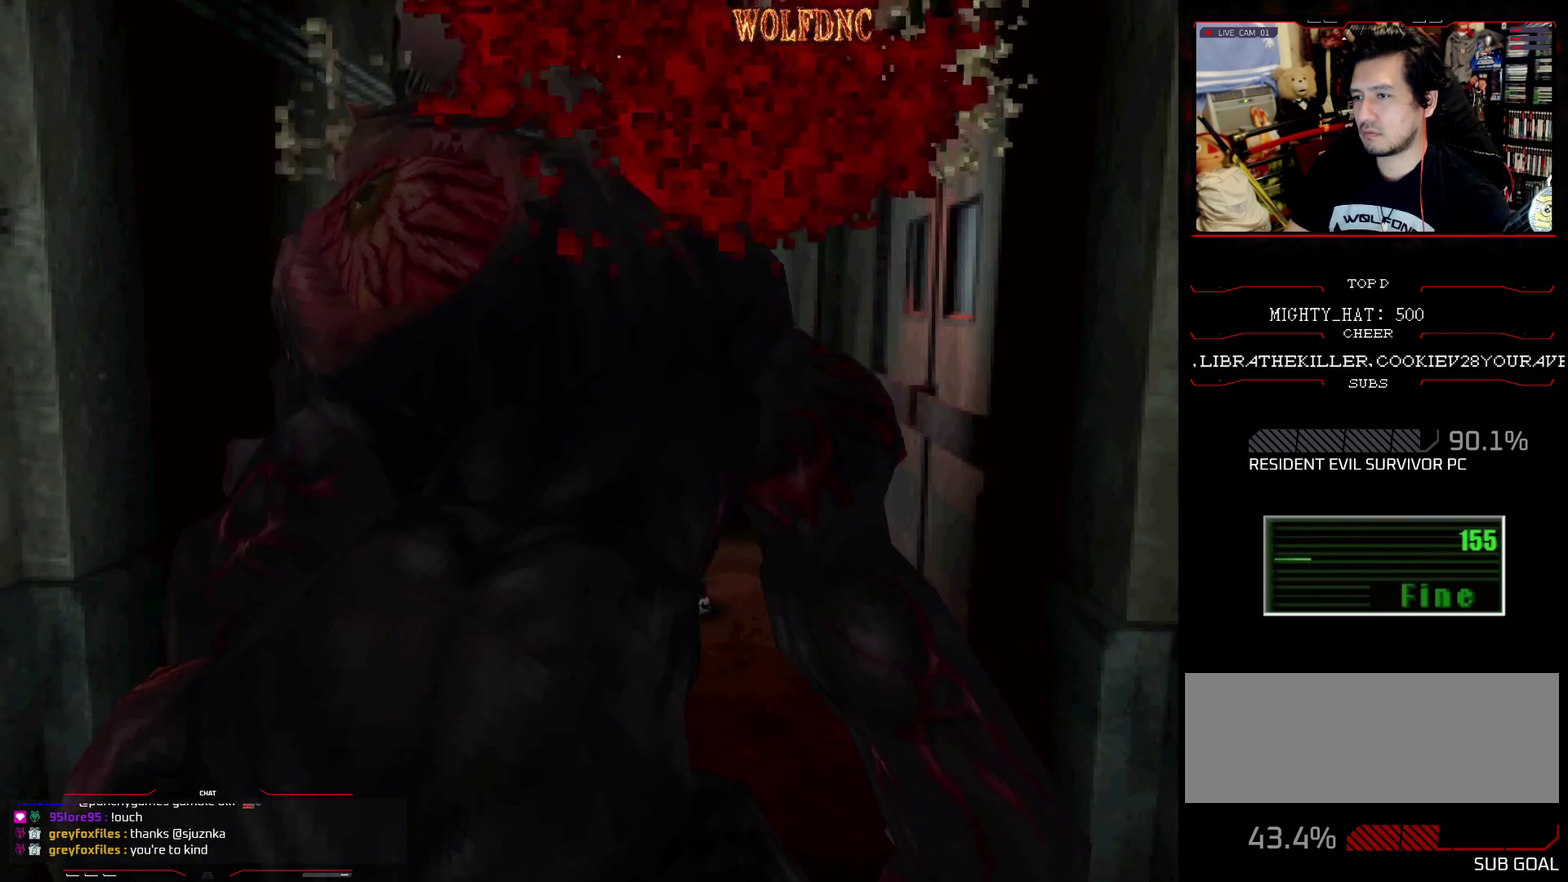
{"buttons": ["R1"], "events": []}
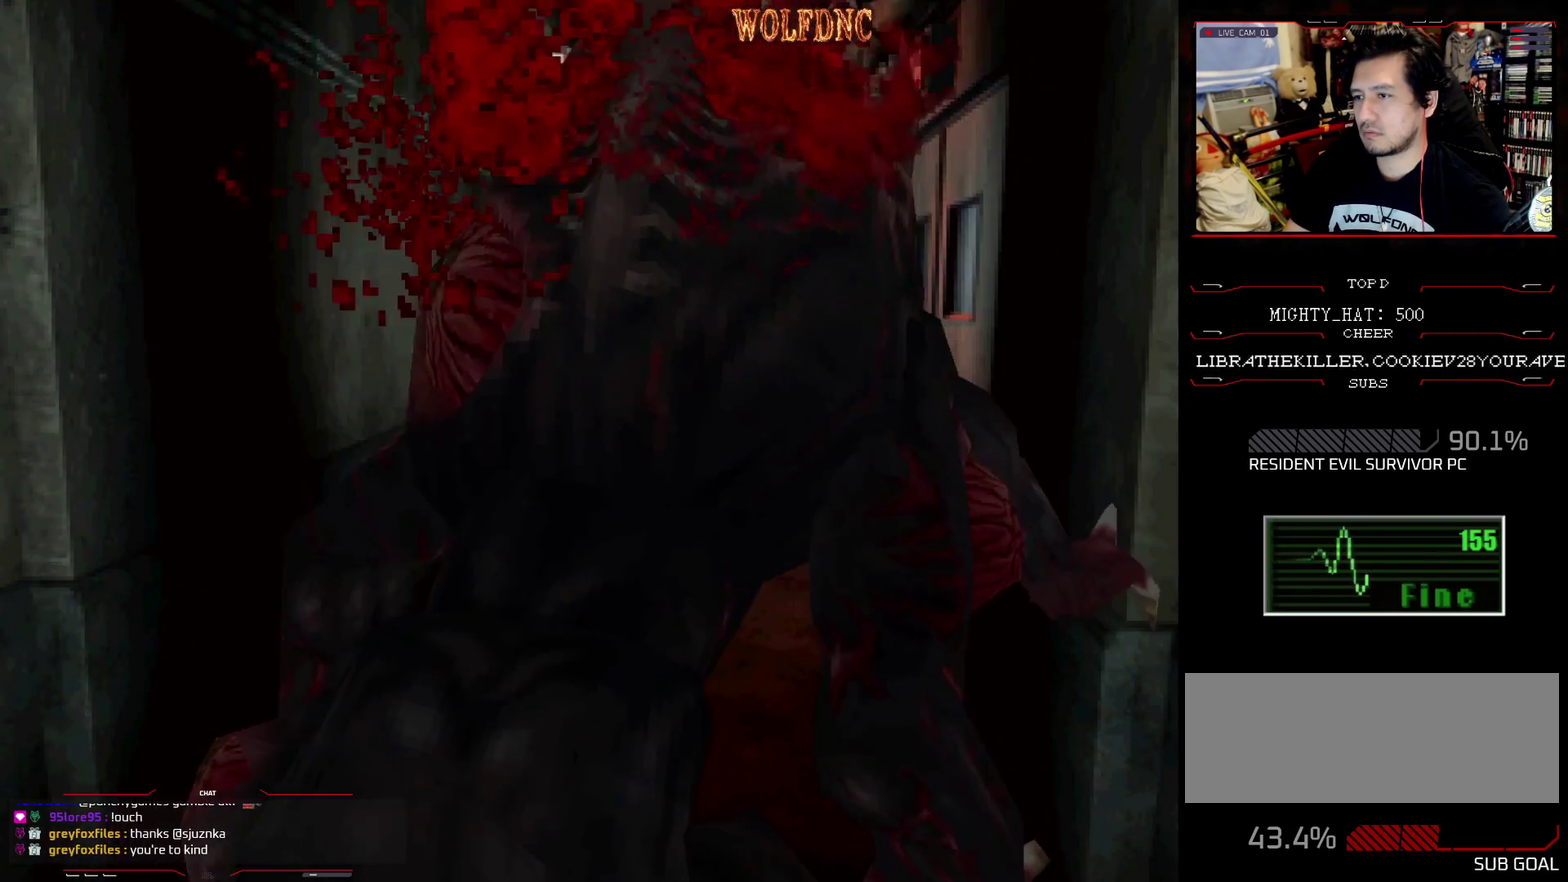
{"buttons": ["R1"], "events": []}
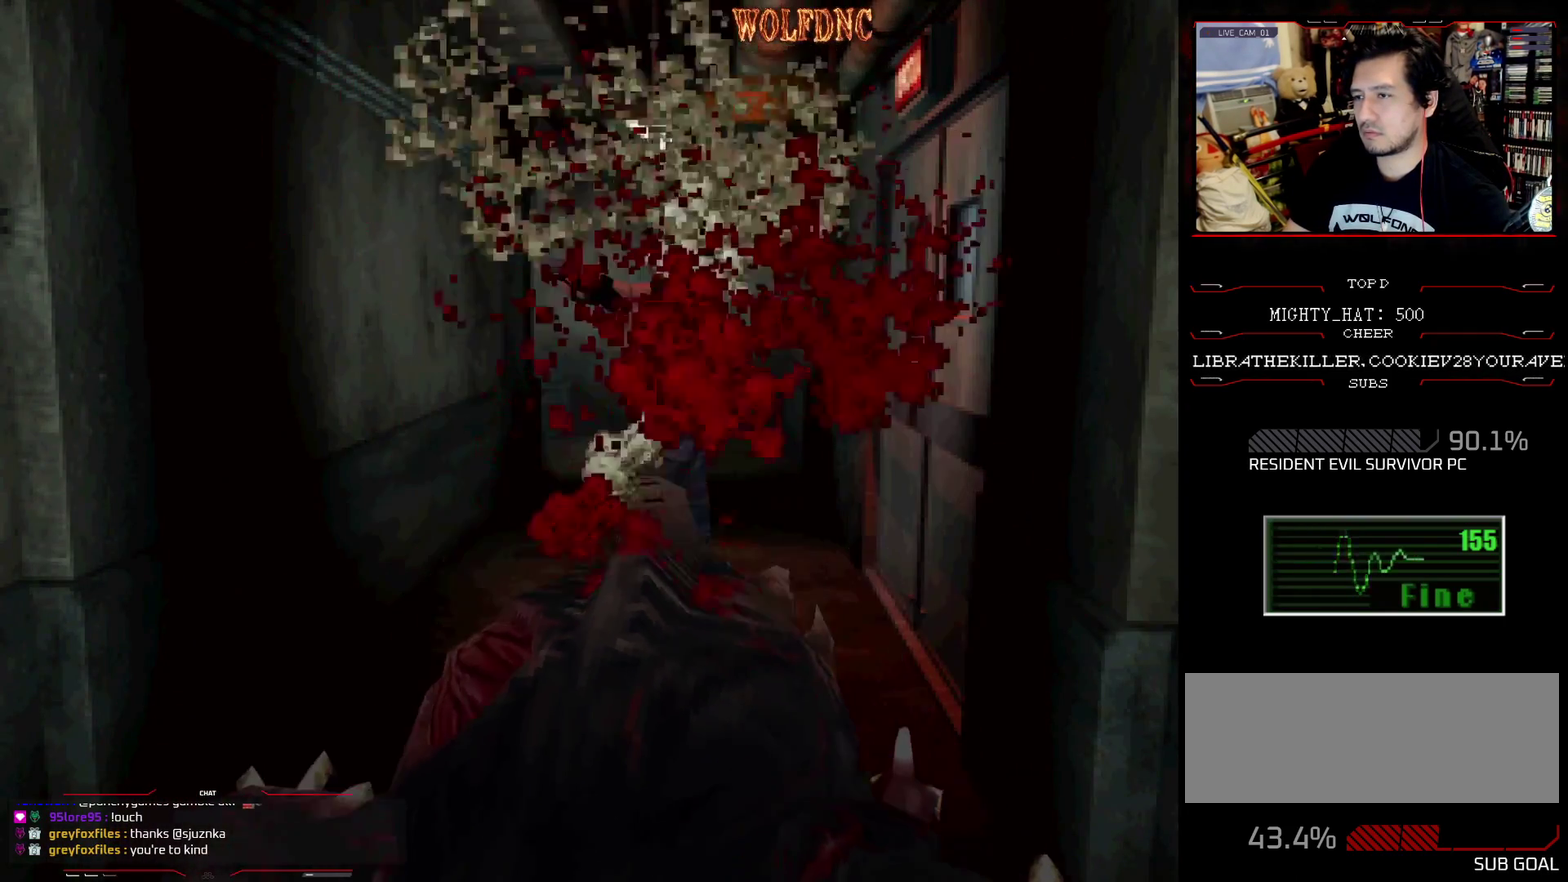
{"buttons": ["R1"], "events": []}
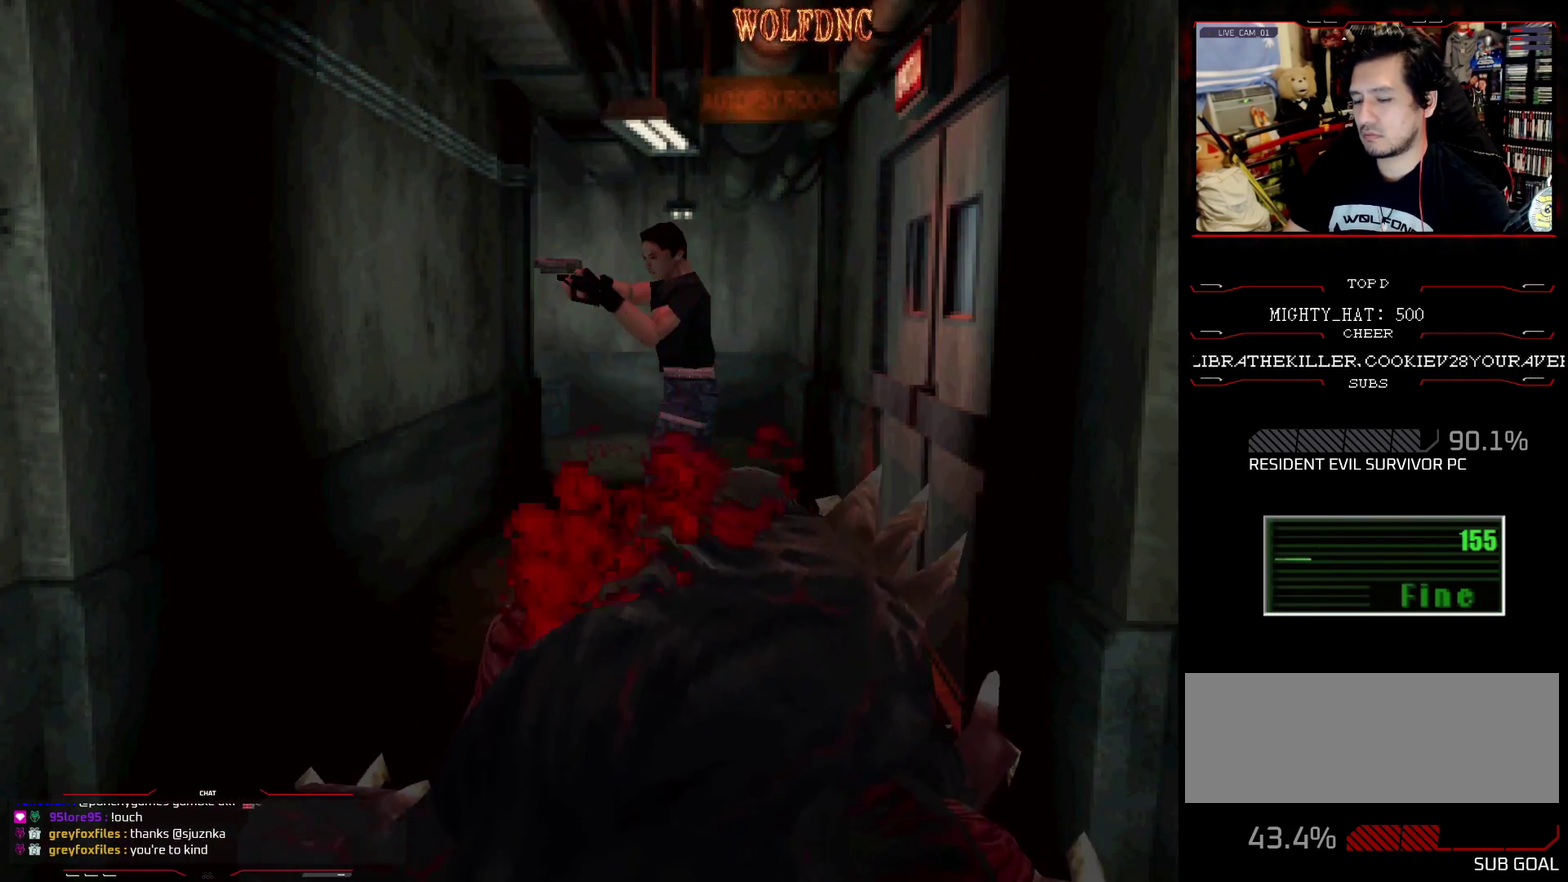
{"buttons": ["R1"], "events": []}
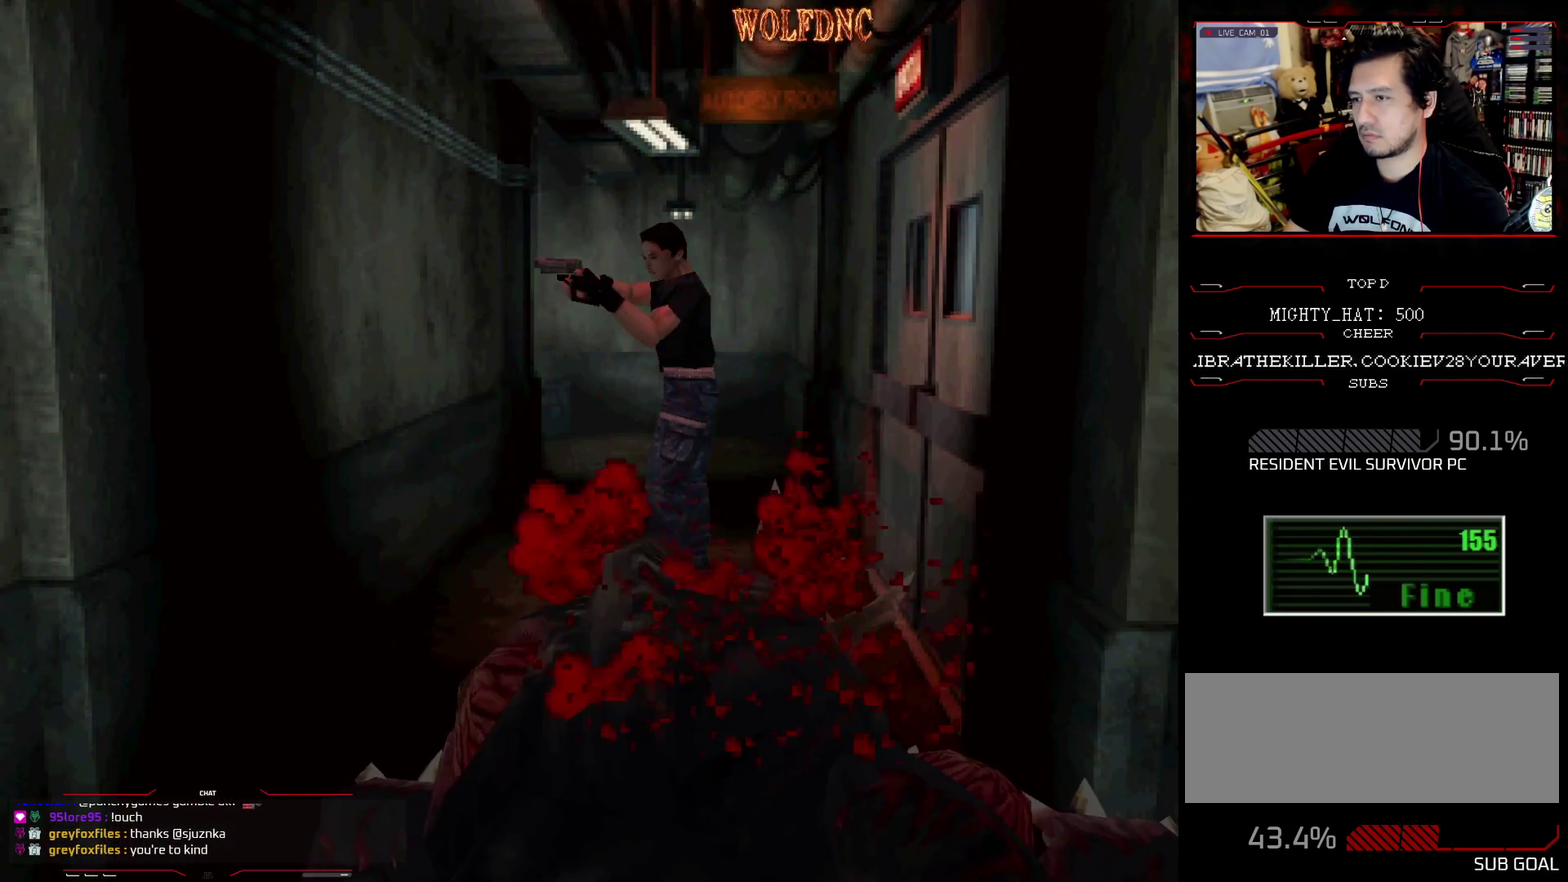
{"buttons": ["R1"], "events": []}
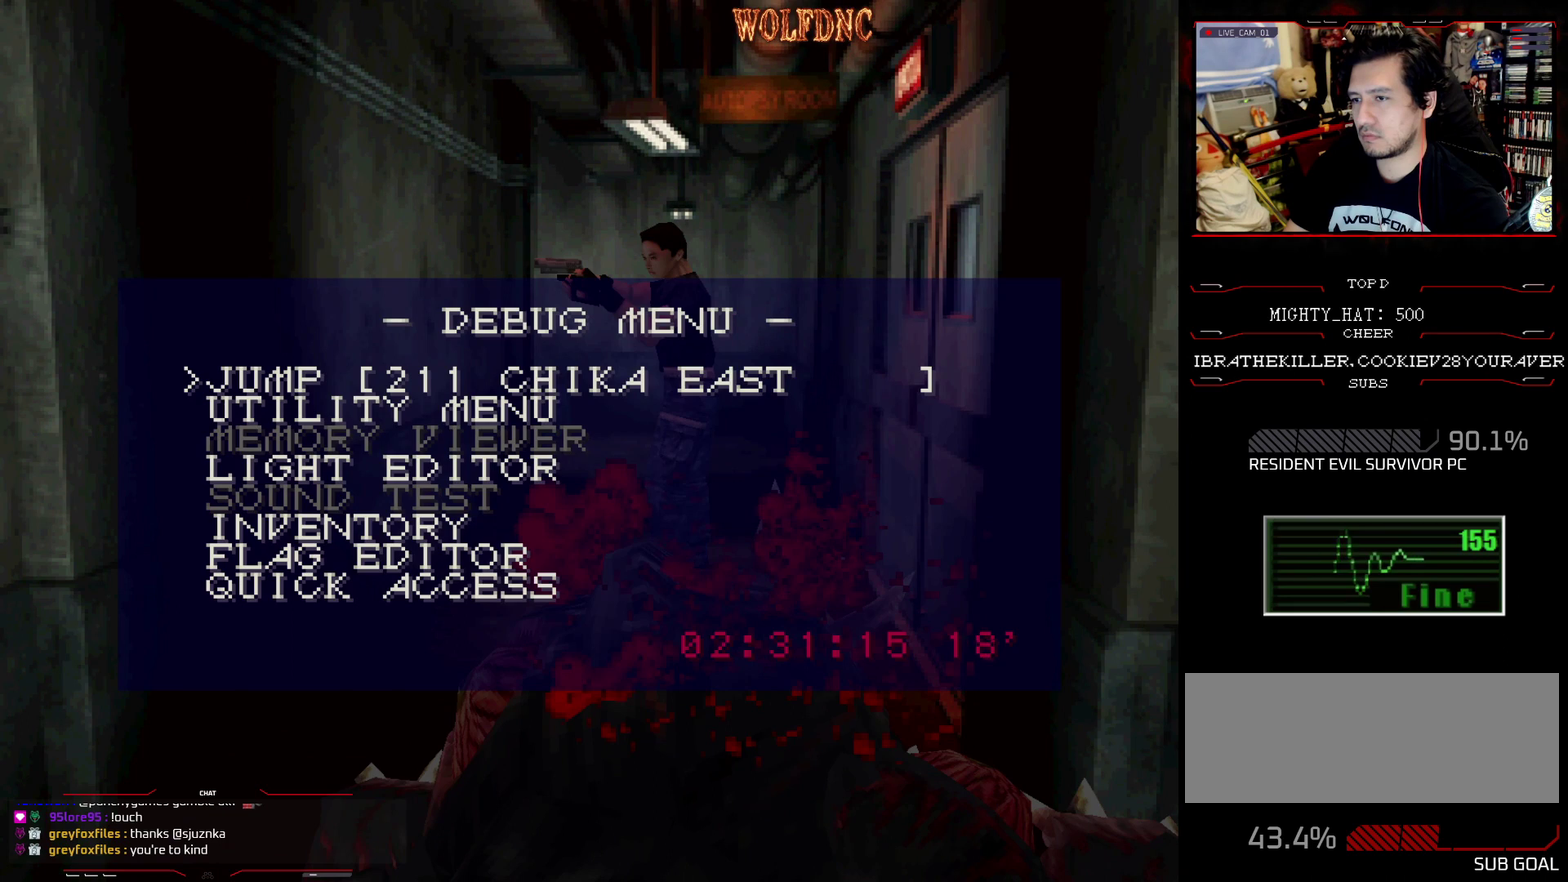
{"buttons": [], "events": [[217, "R1", "up"]]}
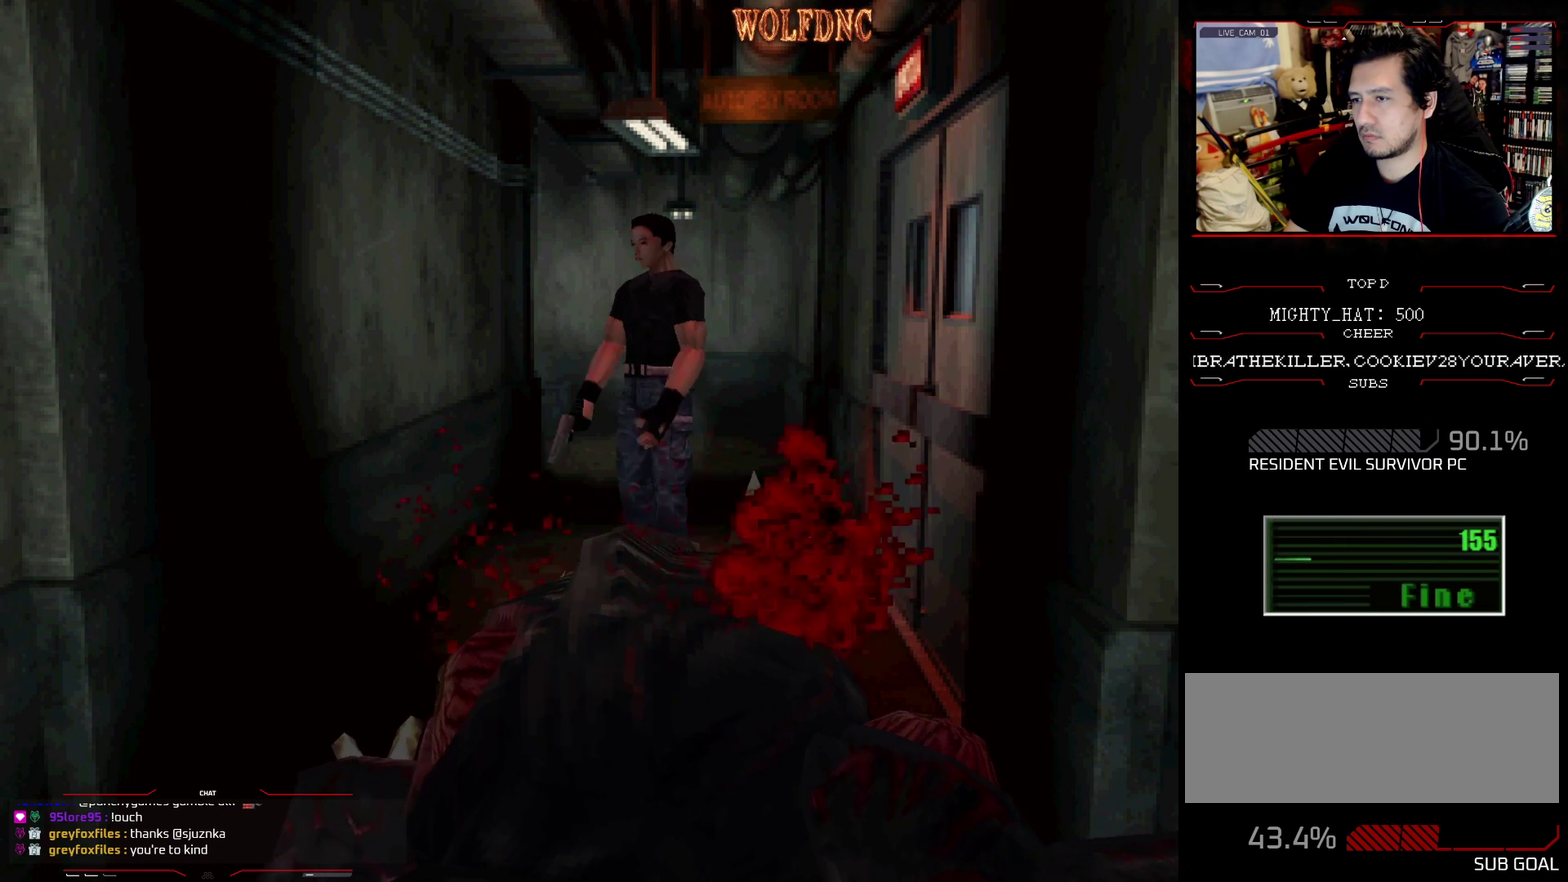
{"buttons": ["R1"], "events": [[183, "R1", "down"]]}
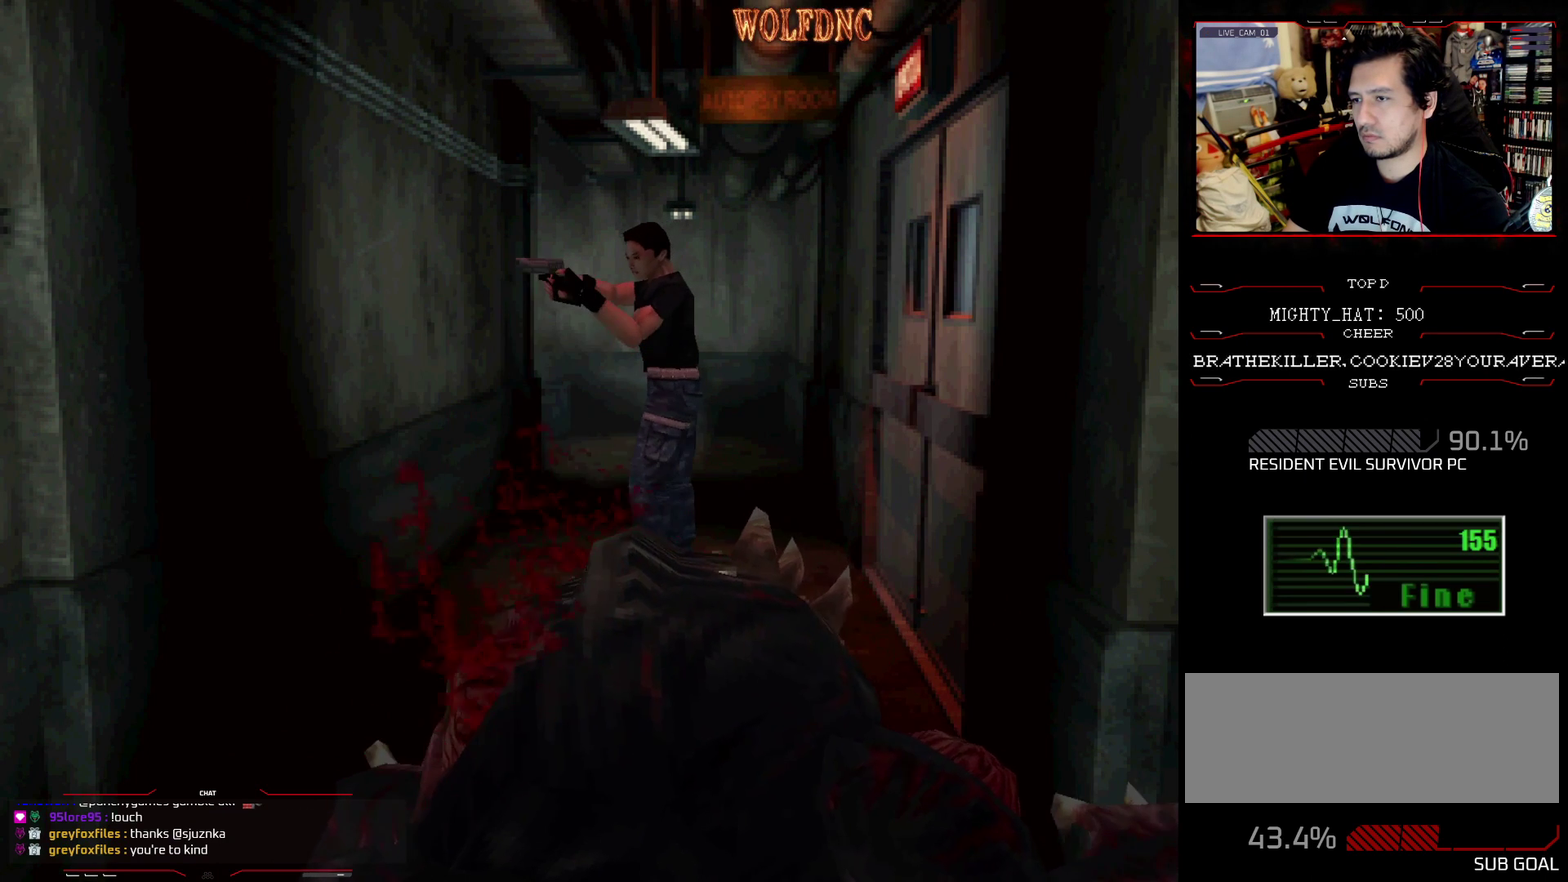
{"buttons": ["R1"], "events": []}
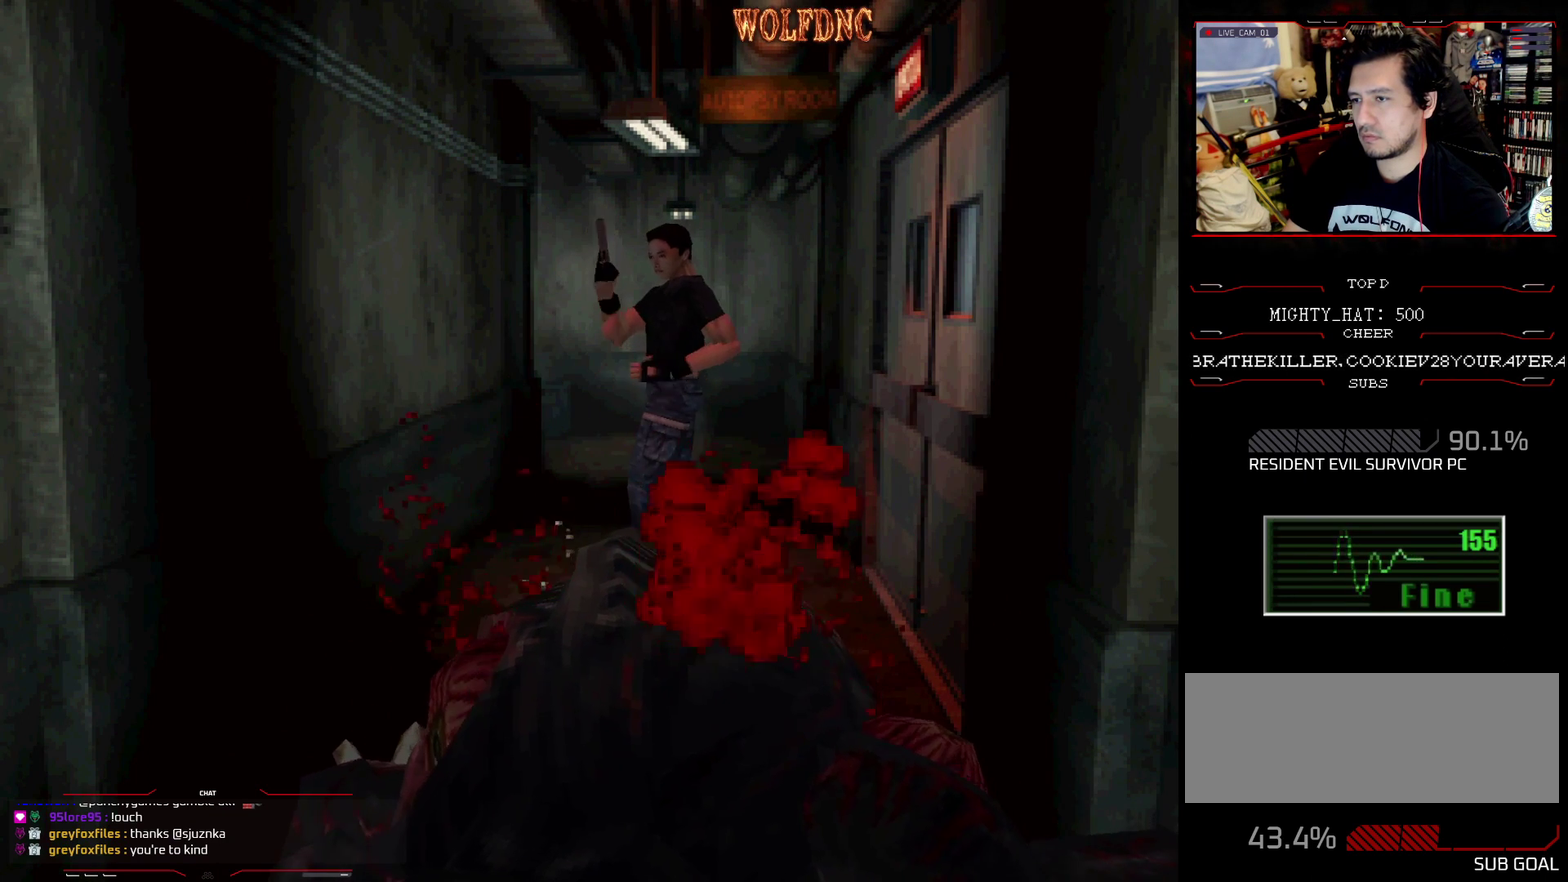
{"buttons": [], "events": [[450, "R1", "up"]]}
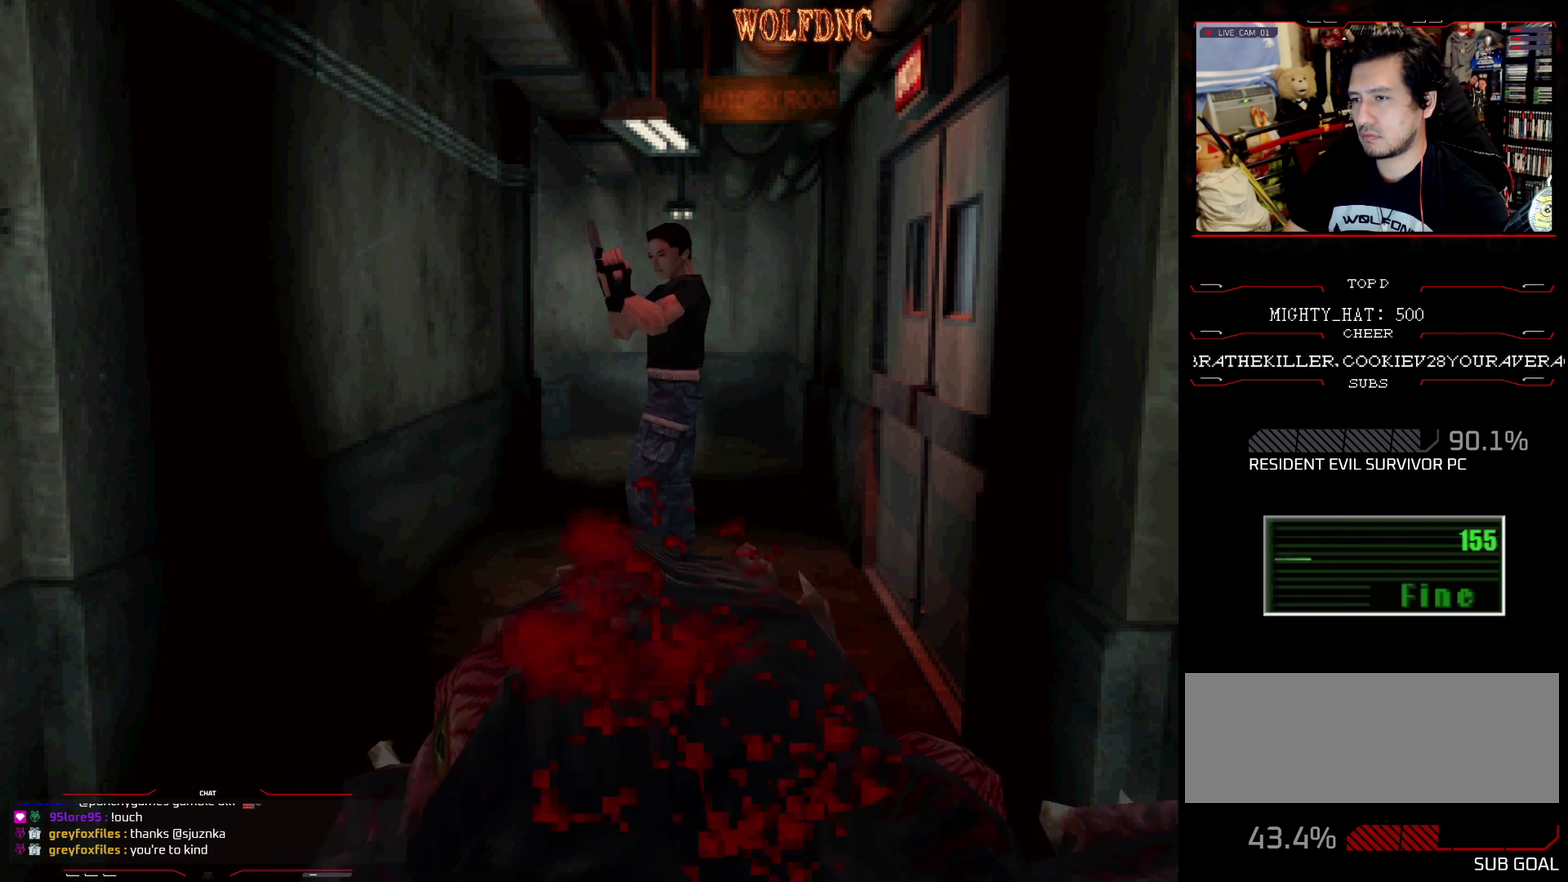
{"buttons": ["DPAD_LEFT"], "events": [[417, "DPAD_LEFT", "down"]]}
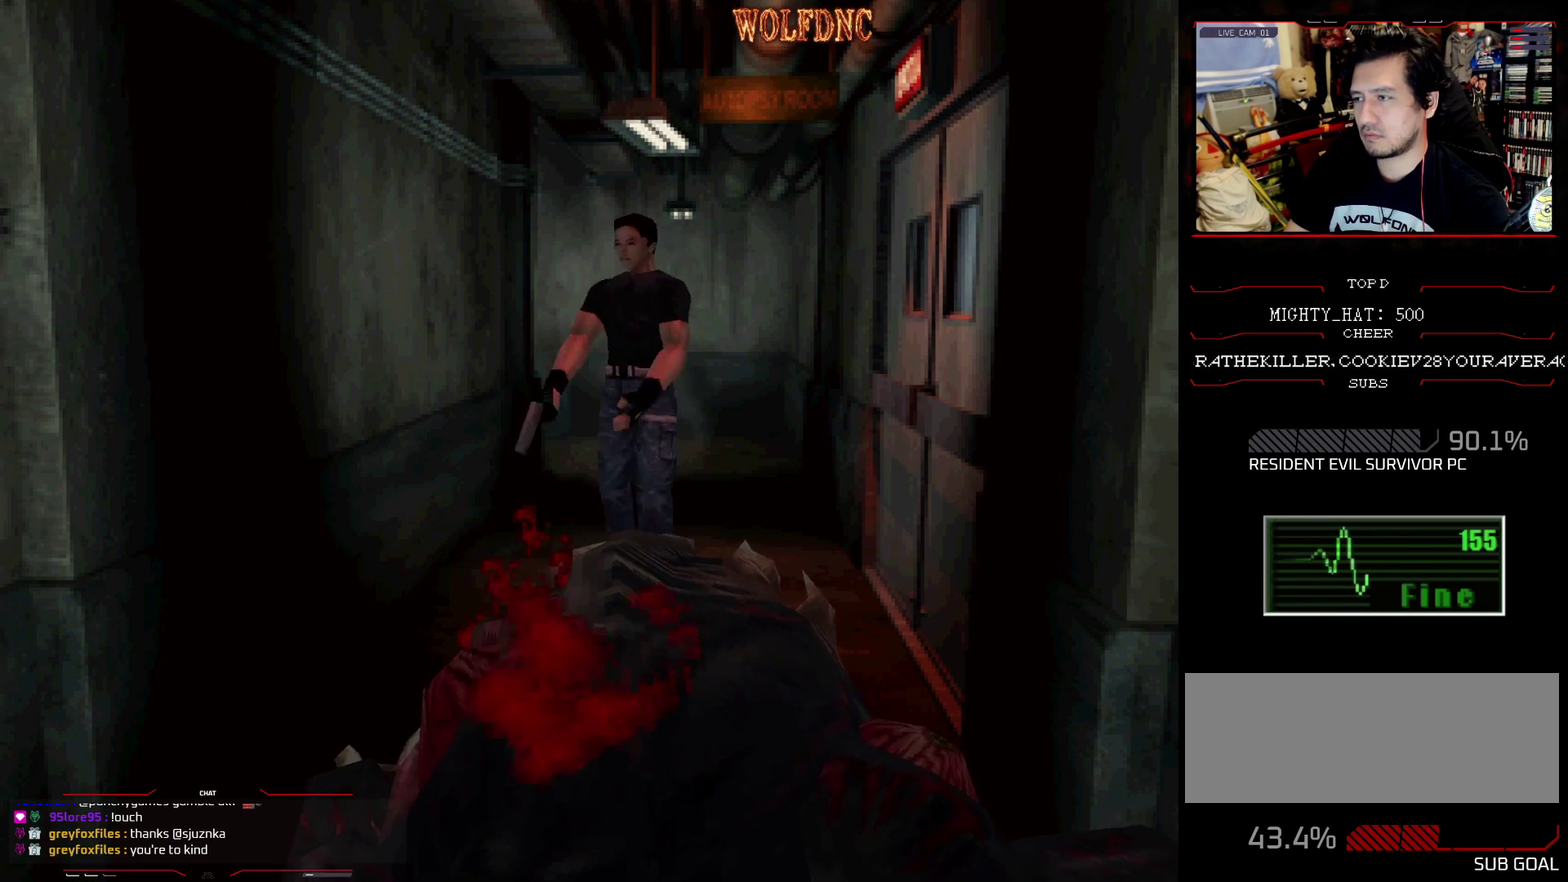
{"buttons": ["DPAD_UP"], "events": [[50, "DPAD_UP", "down"], [200, "SQUARE", "down"], [333, "CROSS", "down"], [433, "CROSS", "up"], [433, "SQUARE", "up"], [467, "DPAD_LEFT", "up"]]}
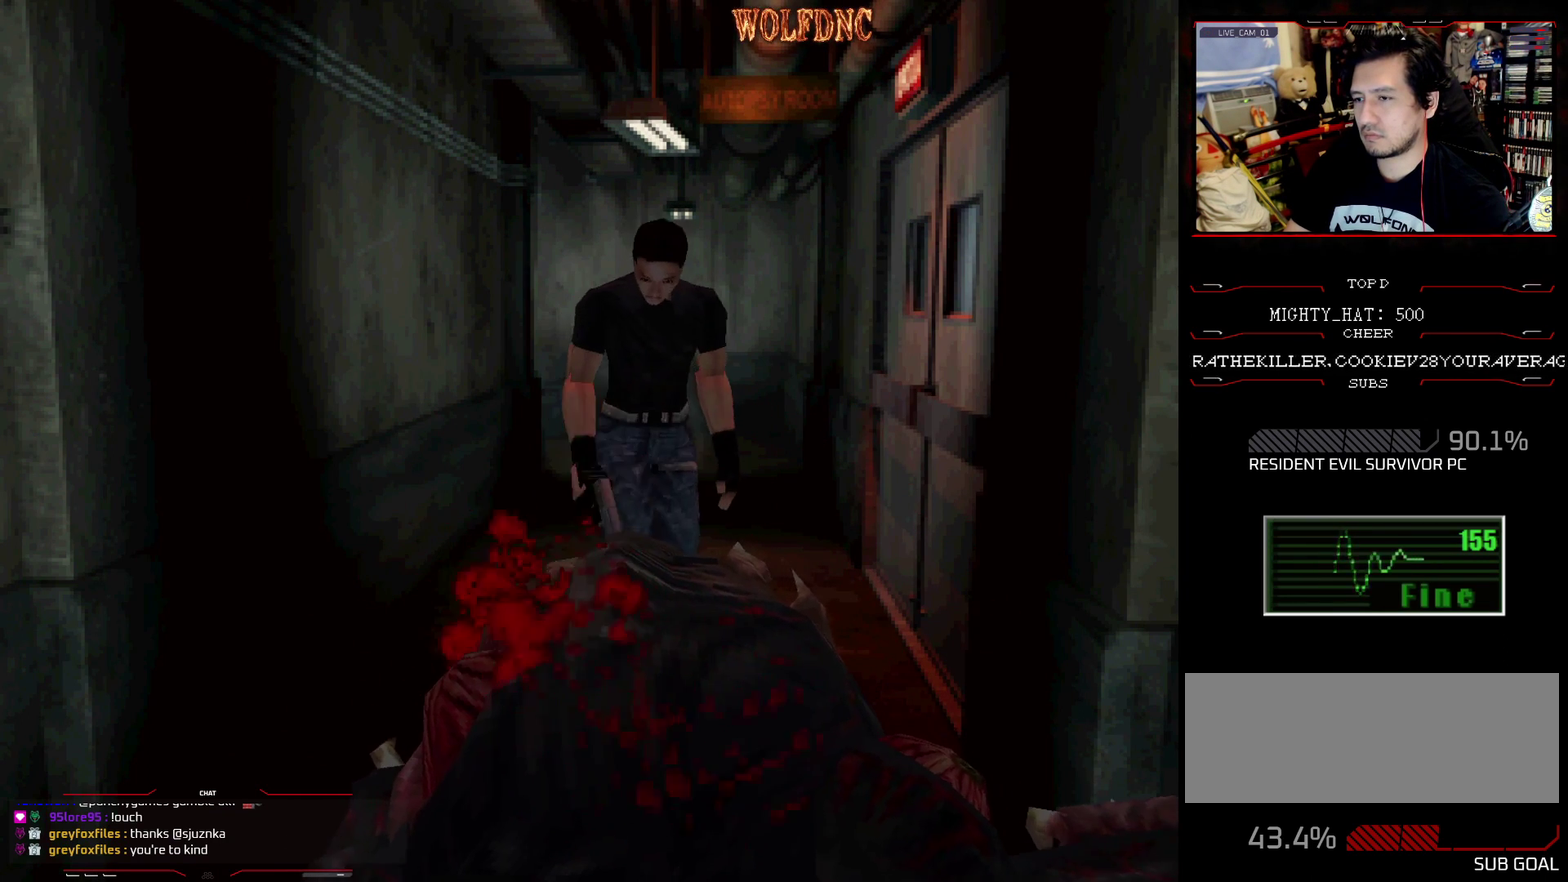
{"buttons": ["CROSS", "DPAD_UP"], "events": [[17, "CROSS", "down"], [67, "DPAD_RIGHT", "down"], [117, "DPAD_UP", "up"], [150, "CROSS", "up"], [200, "CROSS", "down"], [200, "DPAD_RIGHT", "up"], [301, "DPAD_UP", "down"], [401, "CROSS", "up"], [451, "CROSS", "down"]]}
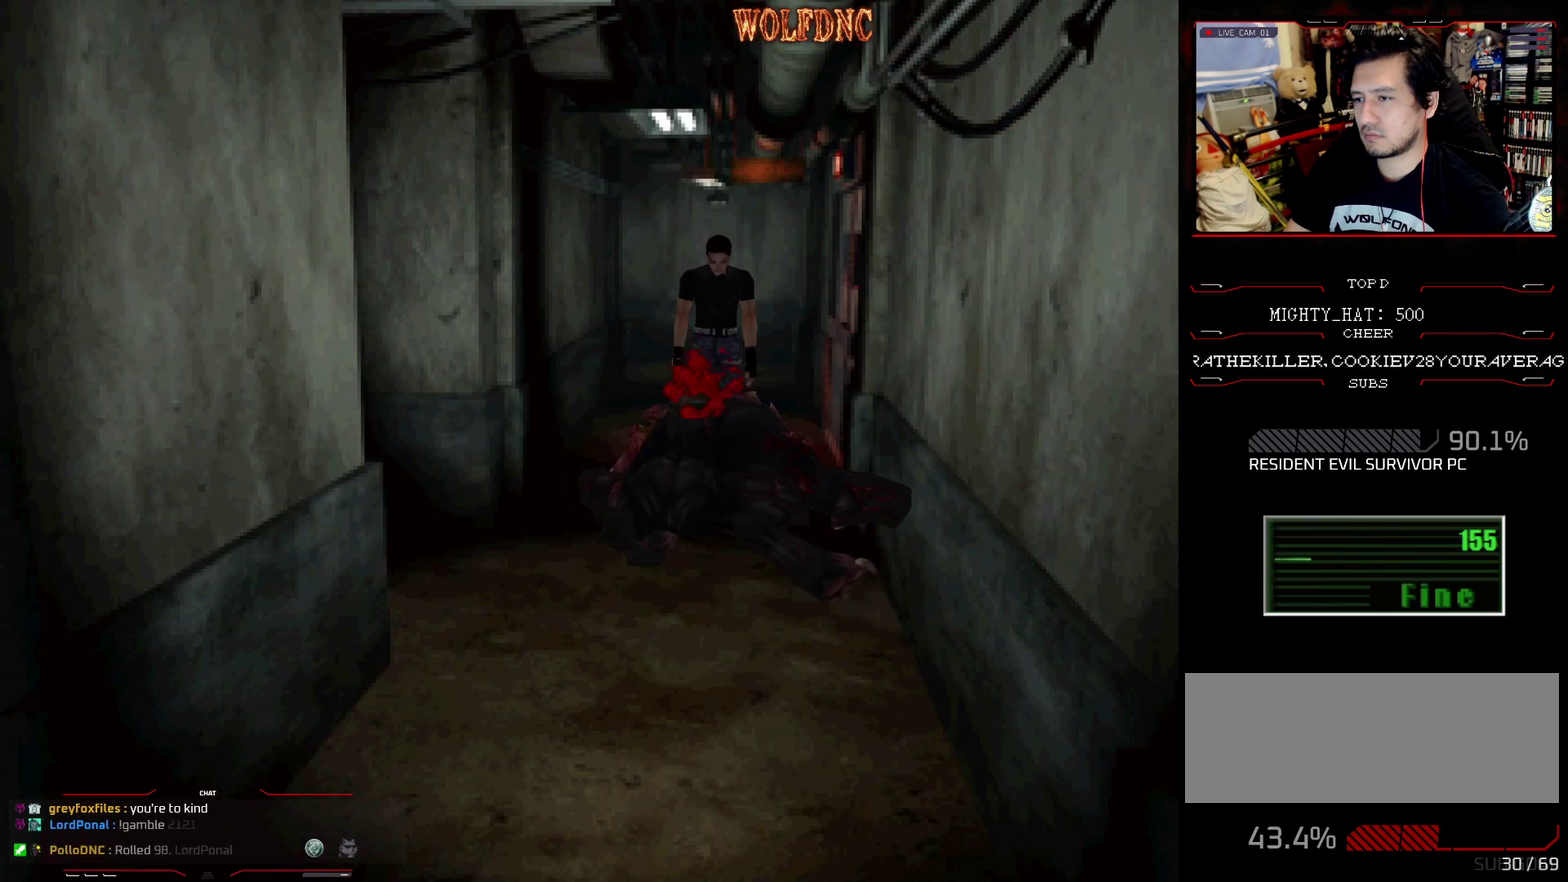
{"buttons": ["DPAD_UP"], "events": [[16, "CROSS", "up"], [83, "CROSS", "down"], [83, "DPAD_UP", "up"], [133, "CROSS", "up"], [133, "DPAD_UP", "down"], [217, "CROSS", "down"], [267, "CROSS", "up"], [267, "DPAD_UP", "up"], [317, "CROSS", "down"], [317, "DPAD_UP", "down"], [417, "DPAD_UP", "up"], [500, "CROSS", "up"], [500, "DPAD_UP", "down"]]}
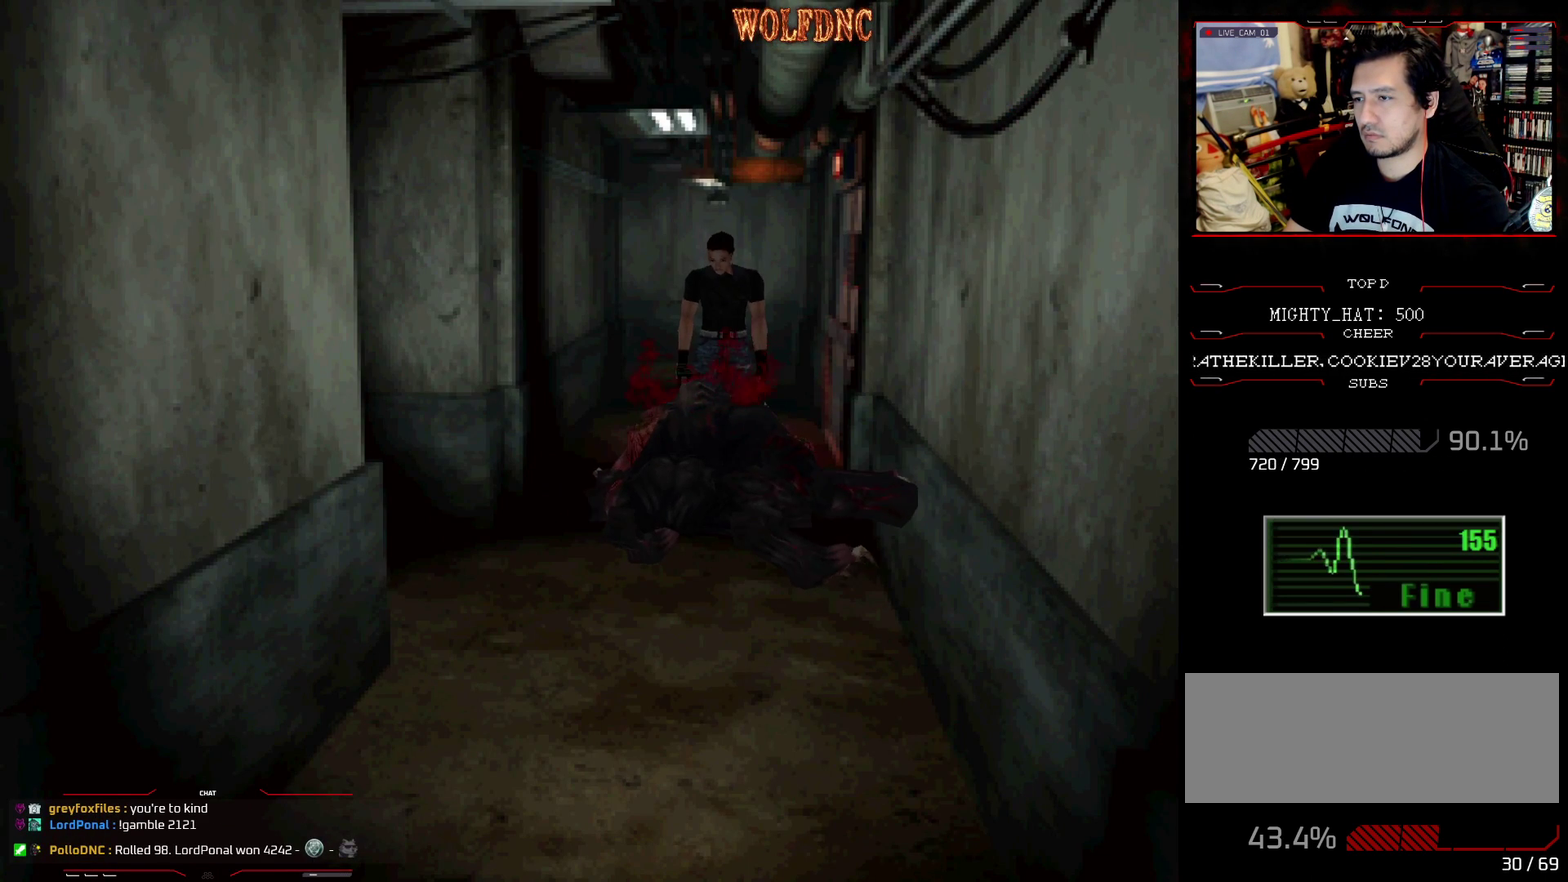
{"buttons": ["CROSS", "DPAD_UP", "DPAD_RIGHT"], "events": [[50, "CROSS", "down"], [50, "DPAD_UP", "up"], [100, "DPAD_UP", "down"], [150, "CROSS", "up"], [284, "CROSS", "down"], [334, "DPAD_UP", "up"], [384, "CROSS", "up"], [384, "DPAD_RIGHT", "down"], [434, "CROSS", "down"], [467, "DPAD_UP", "down"]]}
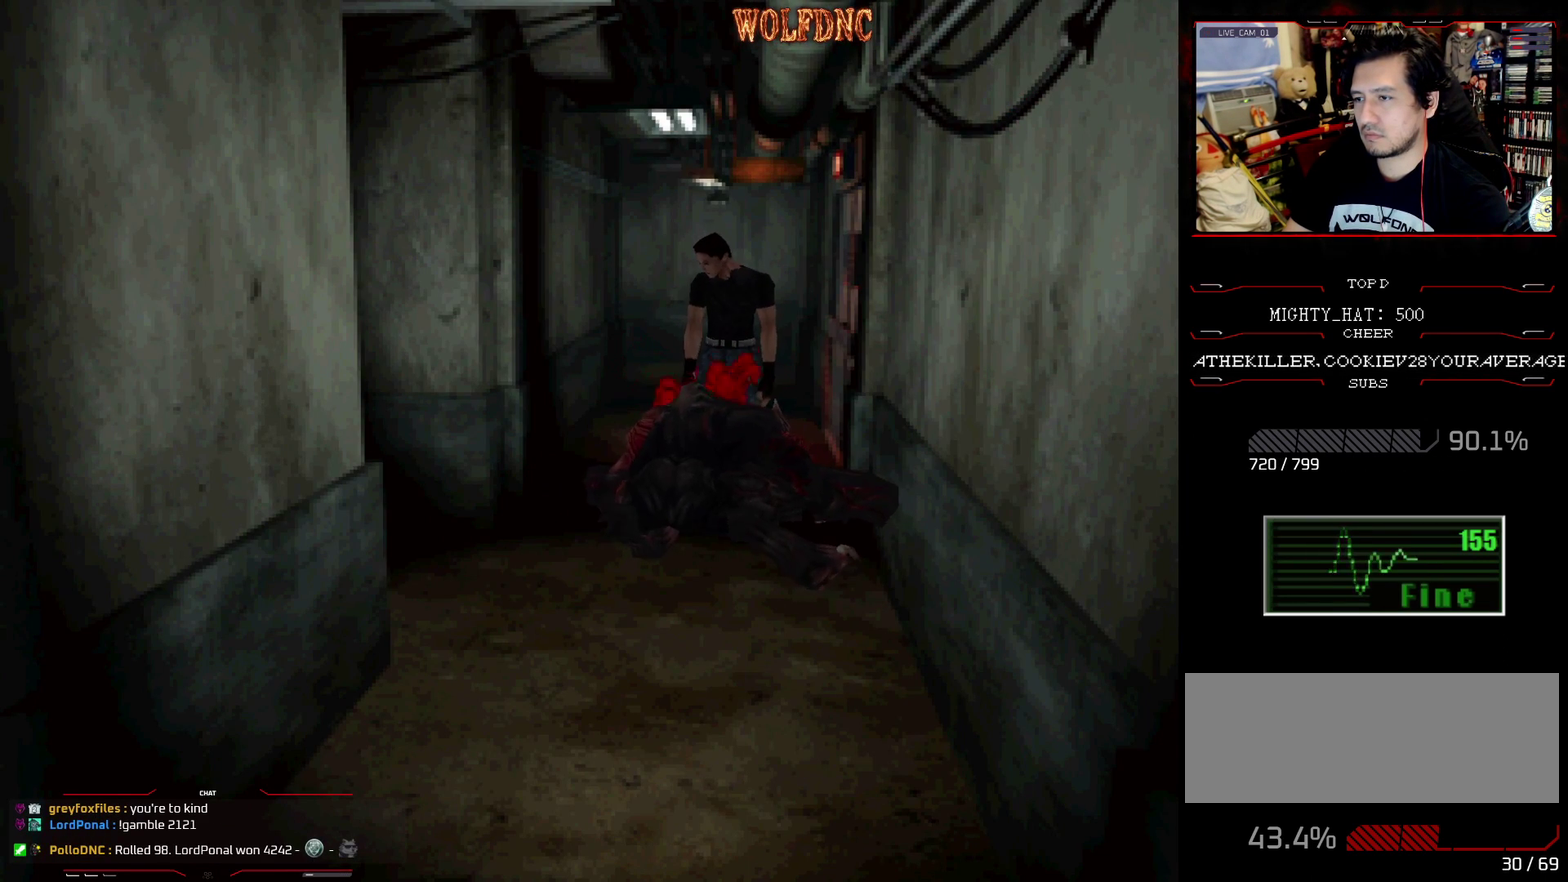
{"buttons": [], "events": [[16, "CROSS", "up"], [16, "DPAD_RIGHT", "up"], [16, "DPAD_UP", "up"], [66, "CROSS", "down"], [250, "CROSS", "up"], [250, "DPAD_UP", "down"], [300, "CROSS", "down"], [350, "DPAD_UP", "up"], [400, "CROSS", "up"], [400, "DPAD_UP", "down"], [484, "DPAD_UP", "up"]]}
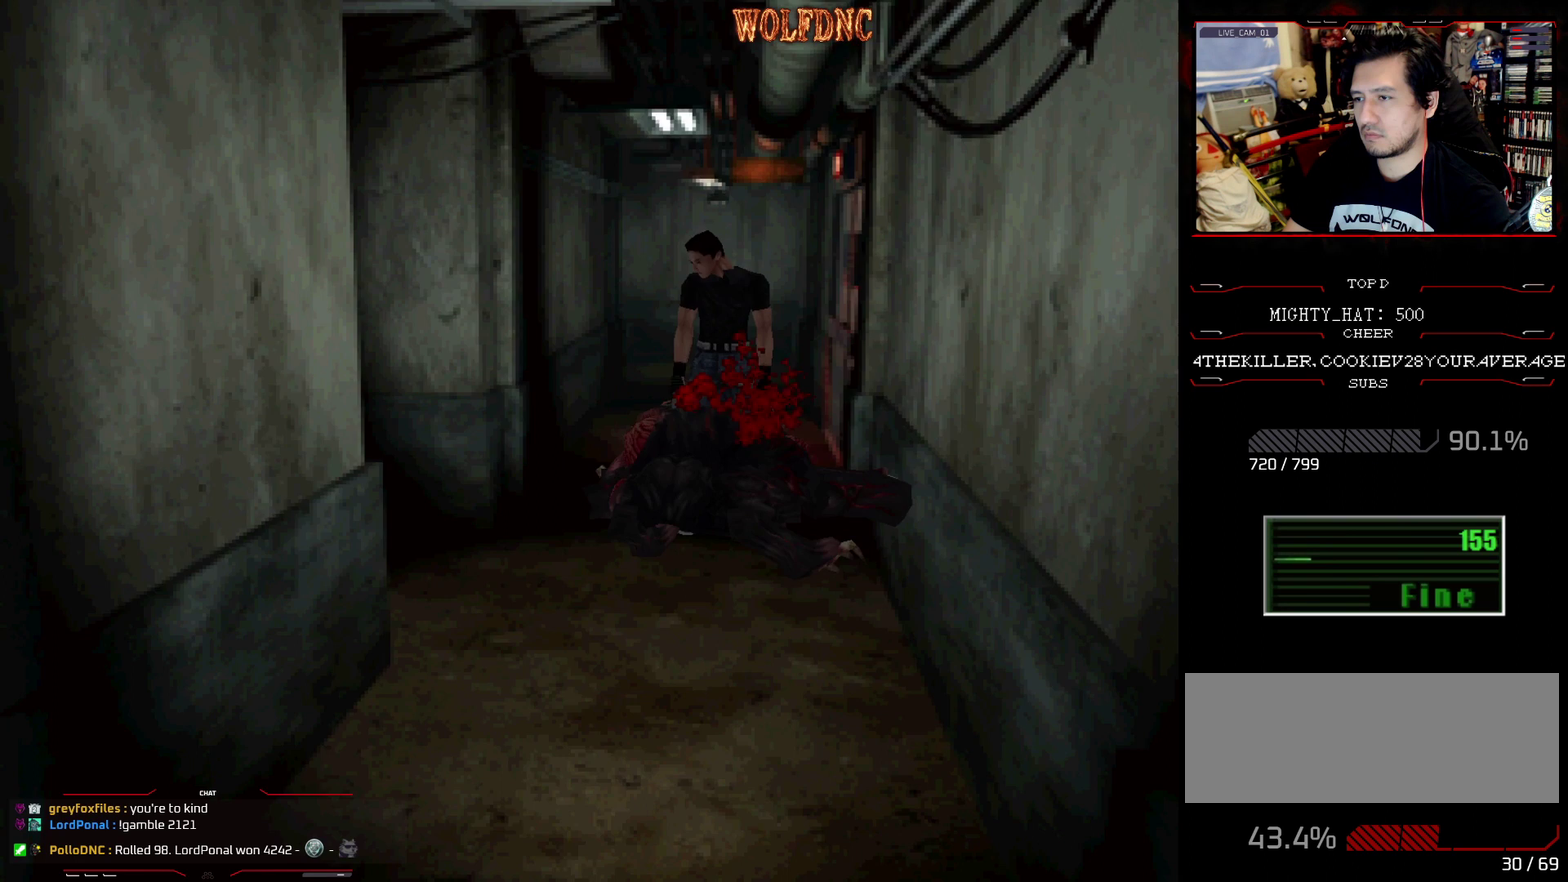
{"buttons": ["CROSS"], "events": [[34, "CROSS", "down"], [34, "DPAD_UP", "down"], [367, "CROSS", "up"], [417, "DPAD_UP", "up"], [501, "CROSS", "down"]]}